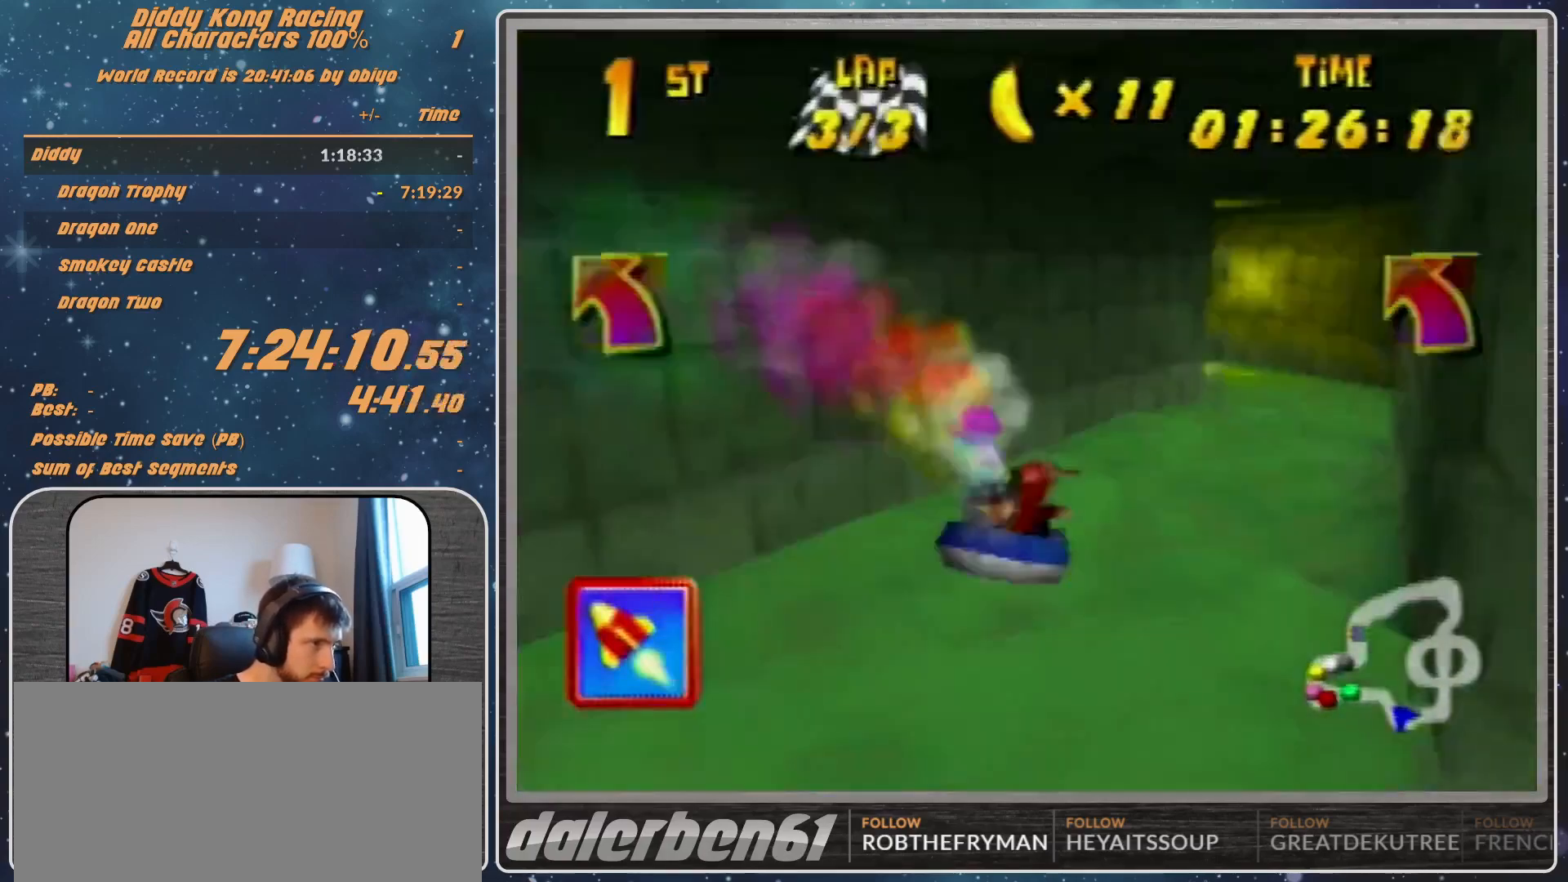
Gameplay with a controller (Nintendo layout); each line is a JSON object with the inputs held at the frame after it. "events" lists button and stick changes between this image and that frame as [ms after this image, input, new state], when the widget could be followed in between. Not read: L1 L3 R3.
{"buttons": ["A", "R1"], "left_stick": "up-left", "events": [[400, "left_stick", "up-left"]]}
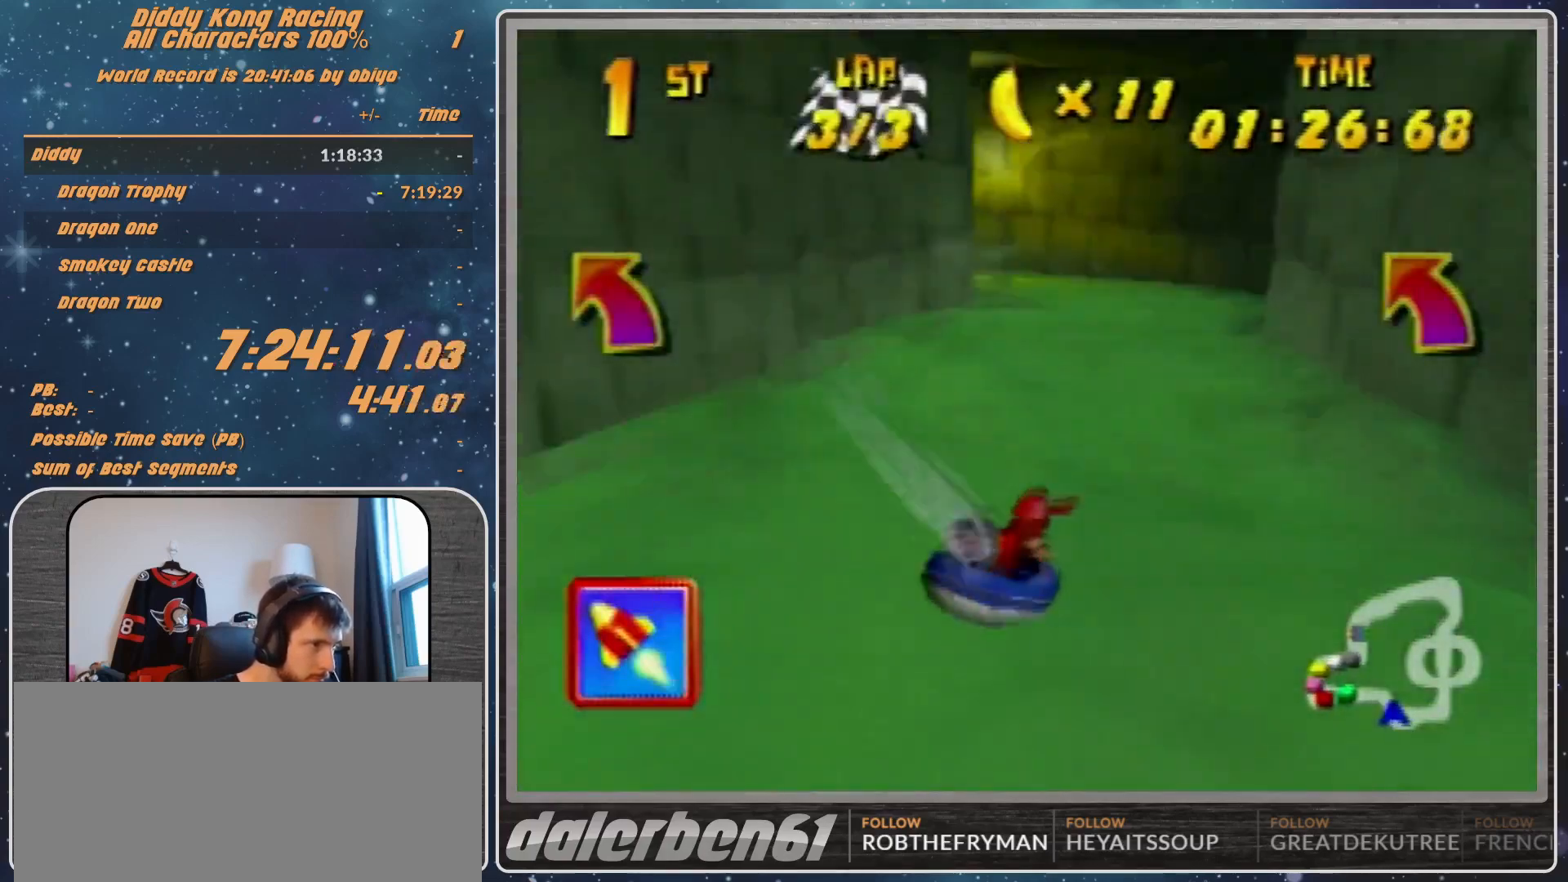
{"buttons": ["A", "R1"], "left_stick": "up-right", "events": [[400, "left_stick", "up-right"]]}
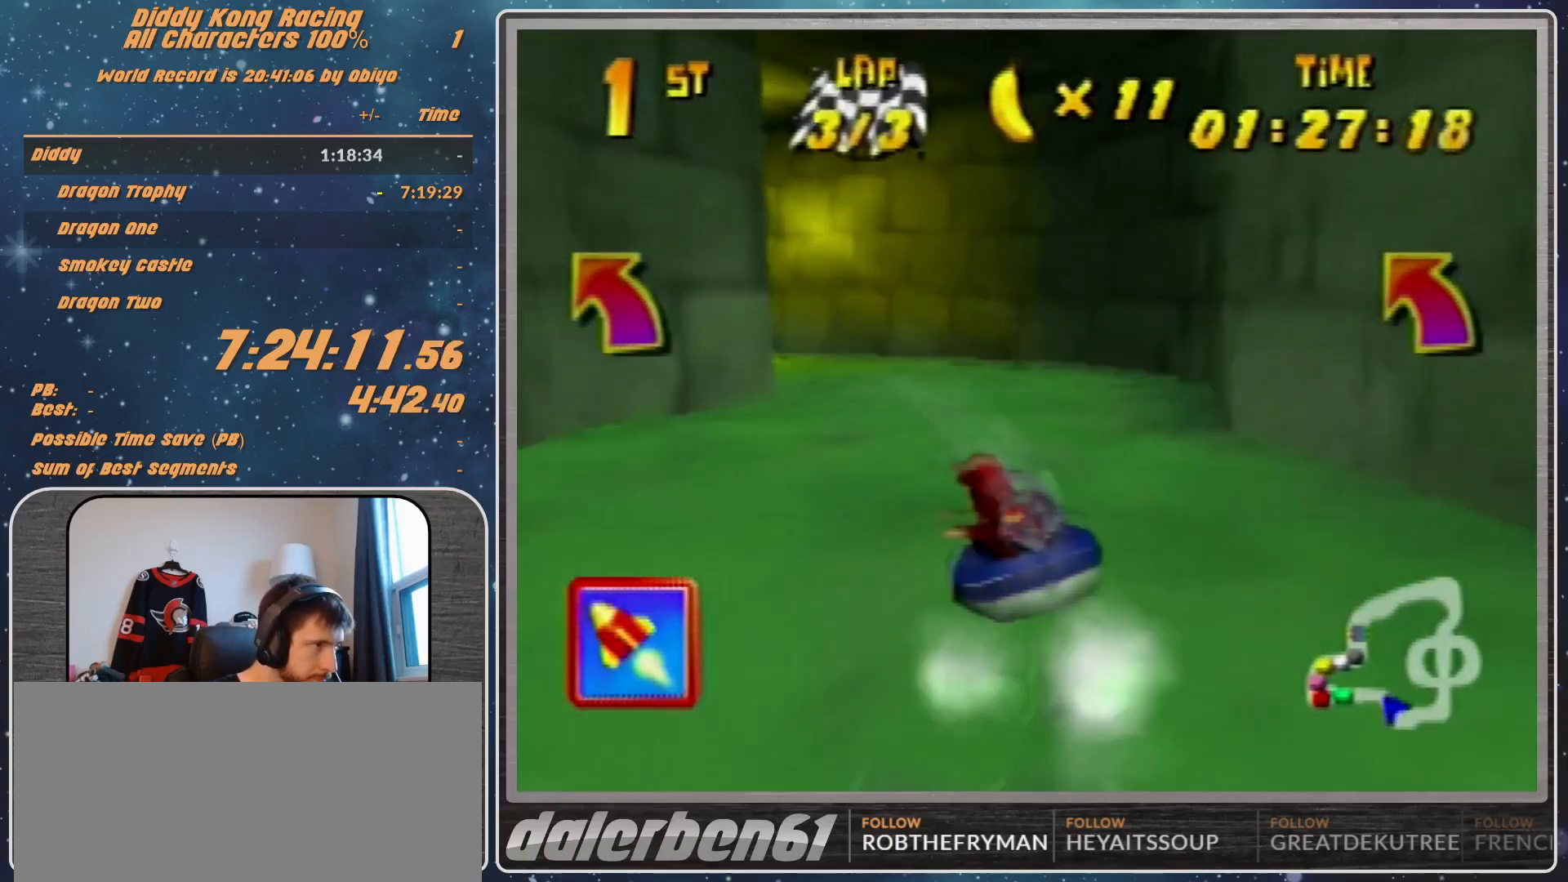
{"buttons": ["A", "R1"], "left_stick": "up-left", "events": [[100, "left_stick", "up-left"]]}
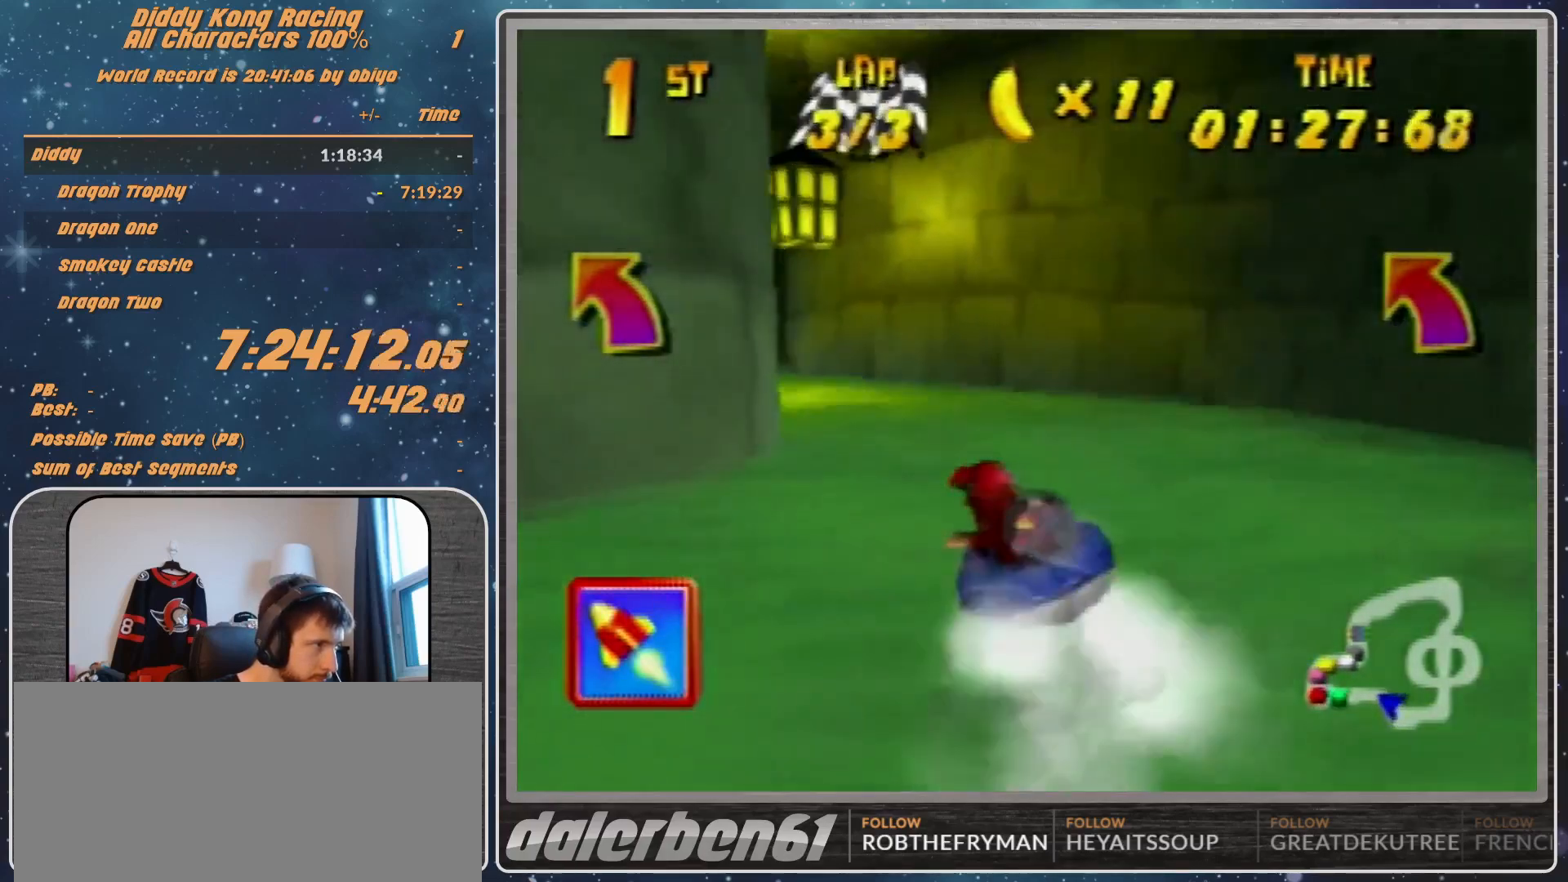
{"buttons": ["A", "R1"], "left_stick": "up-left", "events": [[100, "left_stick", "up-right"], [200, "left_stick", "up-left"]]}
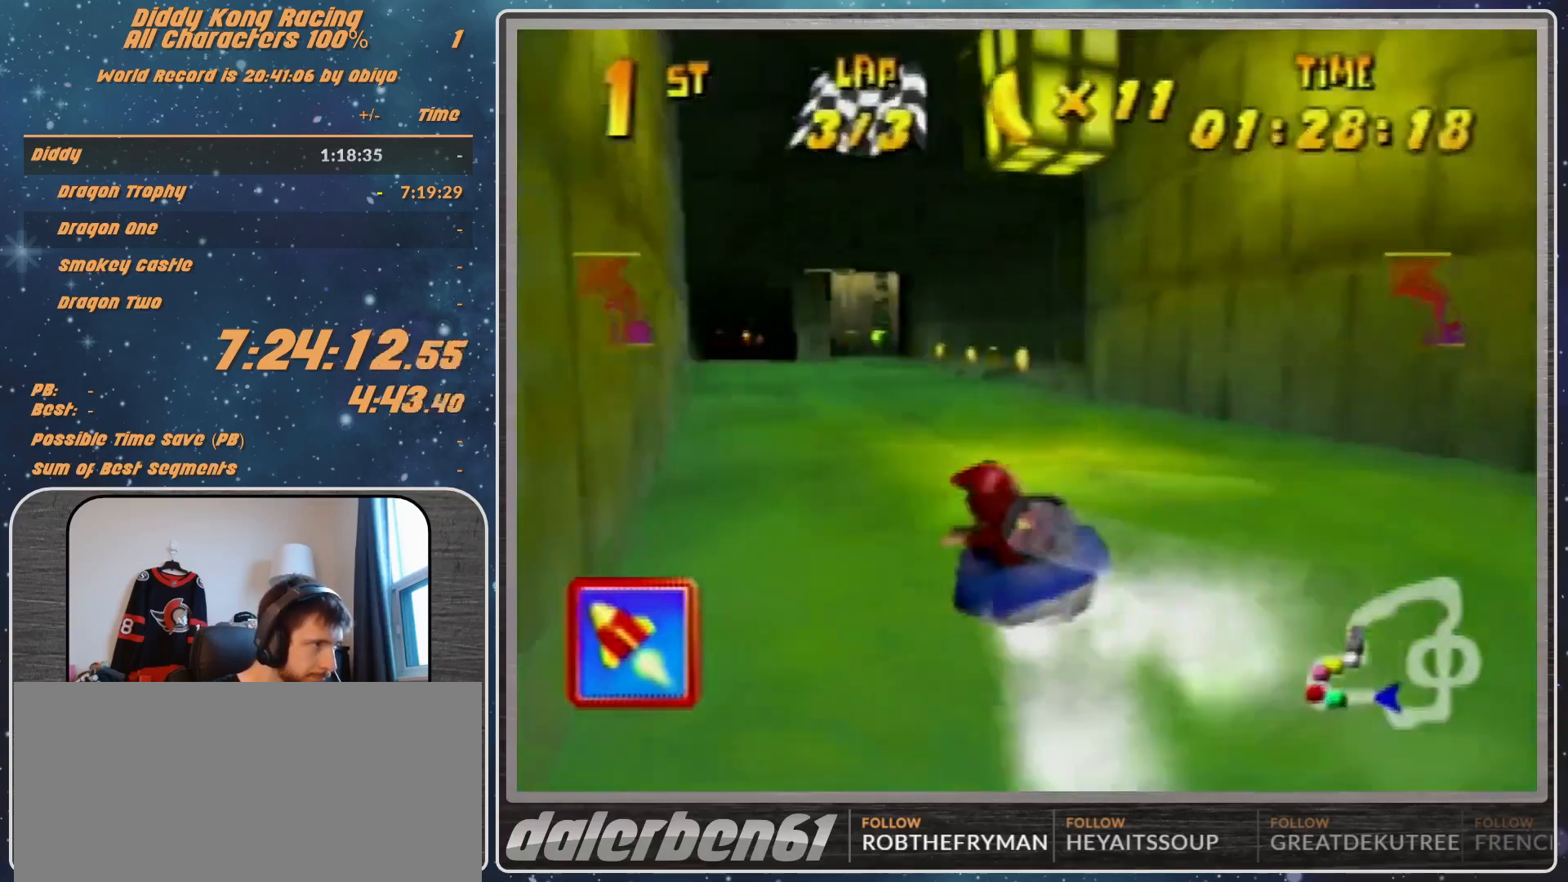
{"buttons": ["R1"], "left_stick": "up-right", "events": [[167, "left_stick", "up-right"], [233, "A", "up"], [300, "A", "down"], [433, "A", "up"]]}
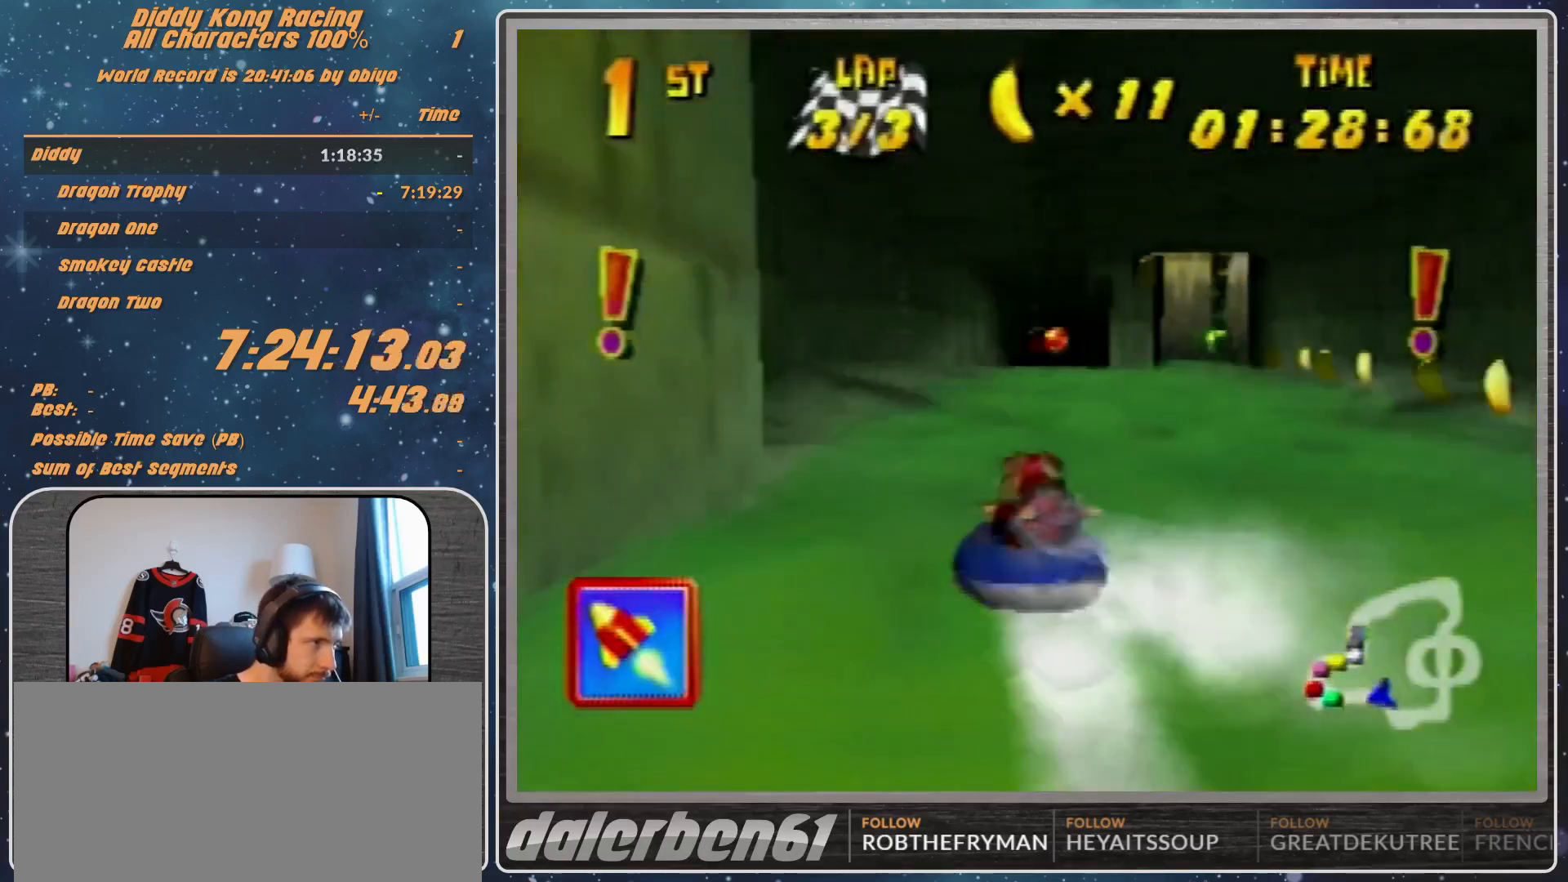
{"buttons": ["A", "R1"], "left_stick": "up-right", "events": [[100, "A", "down"], [100, "left_stick", "up-left"], [167, "A", "up"], [200, "A", "down"], [333, "A", "up"], [400, "A", "down"], [500, "left_stick", "up-right"]]}
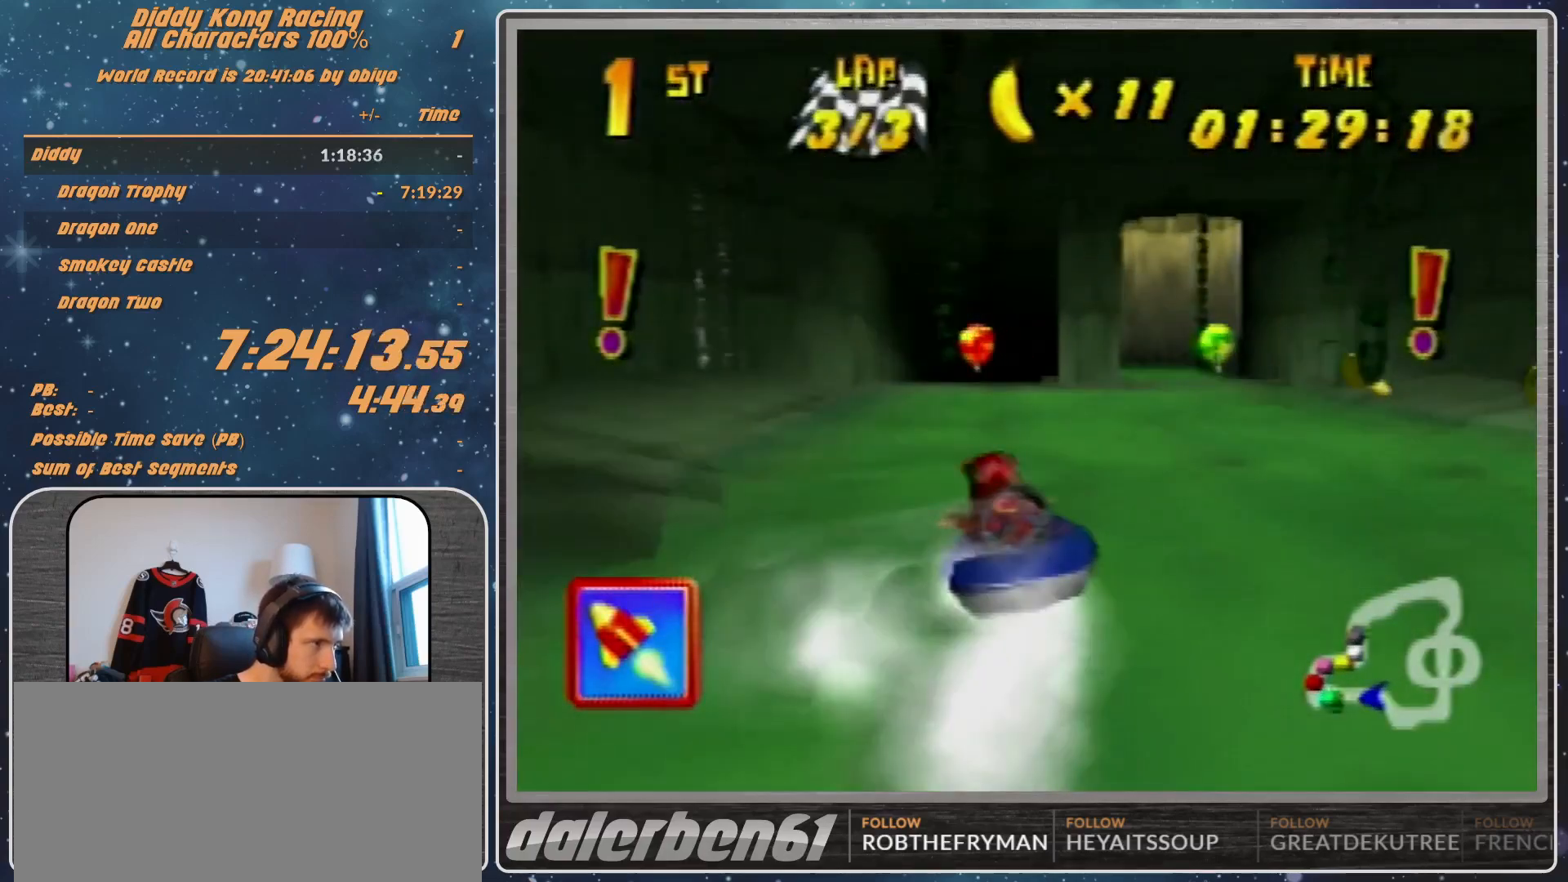
{"buttons": ["A", "R1"], "left_stick": "up-left", "events": [[67, "A", "up"], [100, "A", "down"], [267, "A", "up"], [367, "A", "down"], [367, "left_stick", "up-left"], [467, "A", "up"], [500, "A", "down"]]}
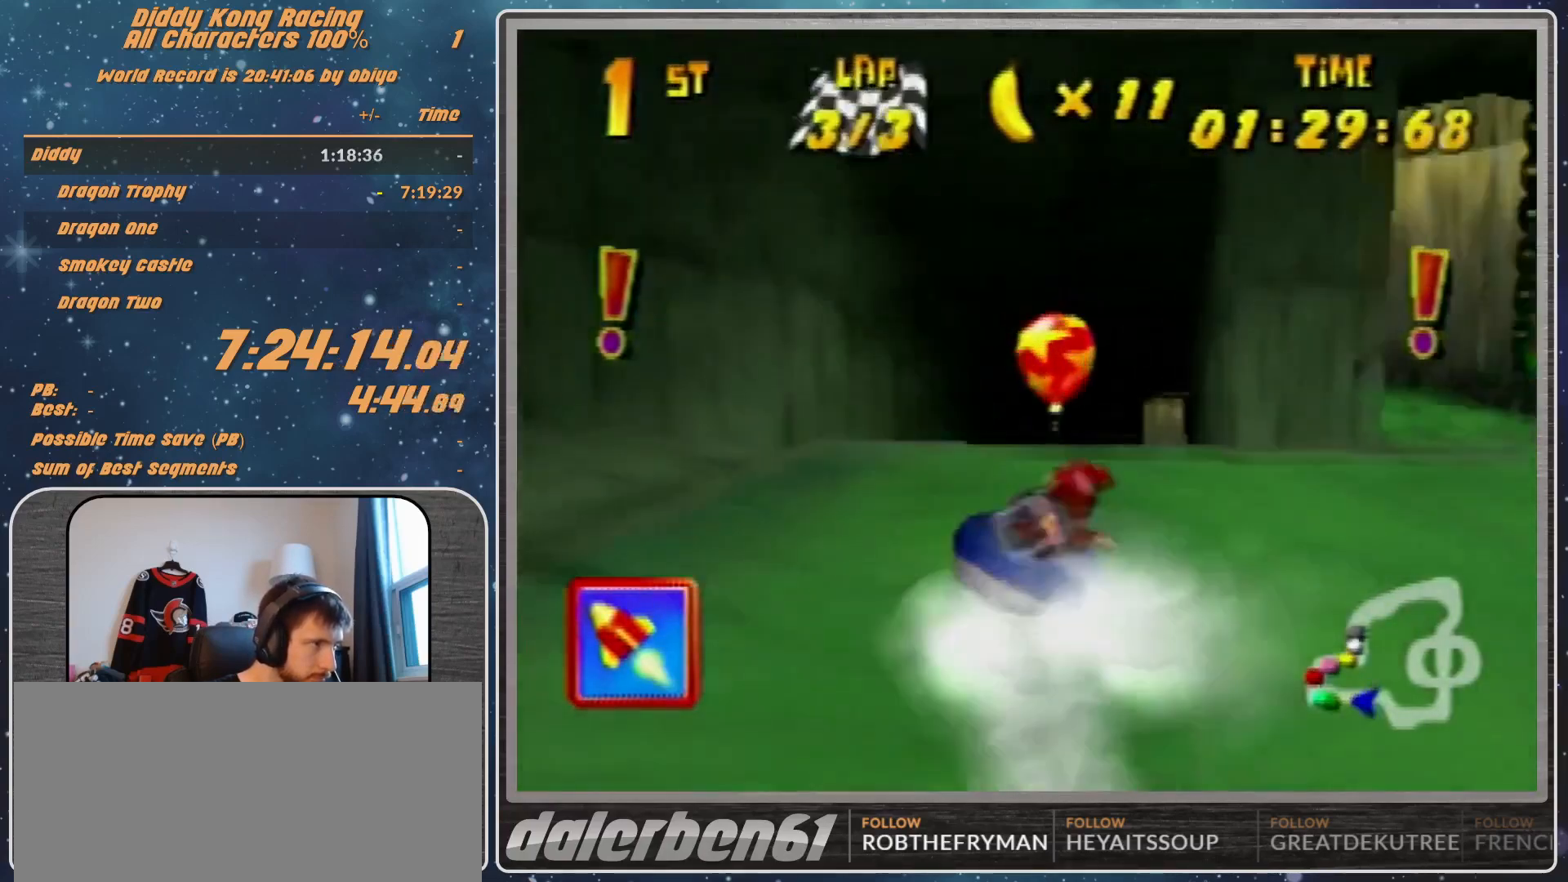
{"buttons": ["A", "R1"], "left_stick": "up-right", "events": [[133, "A", "up"], [133, "left_stick", "up-right"], [200, "A", "down"], [367, "A", "up"], [467, "A", "down"]]}
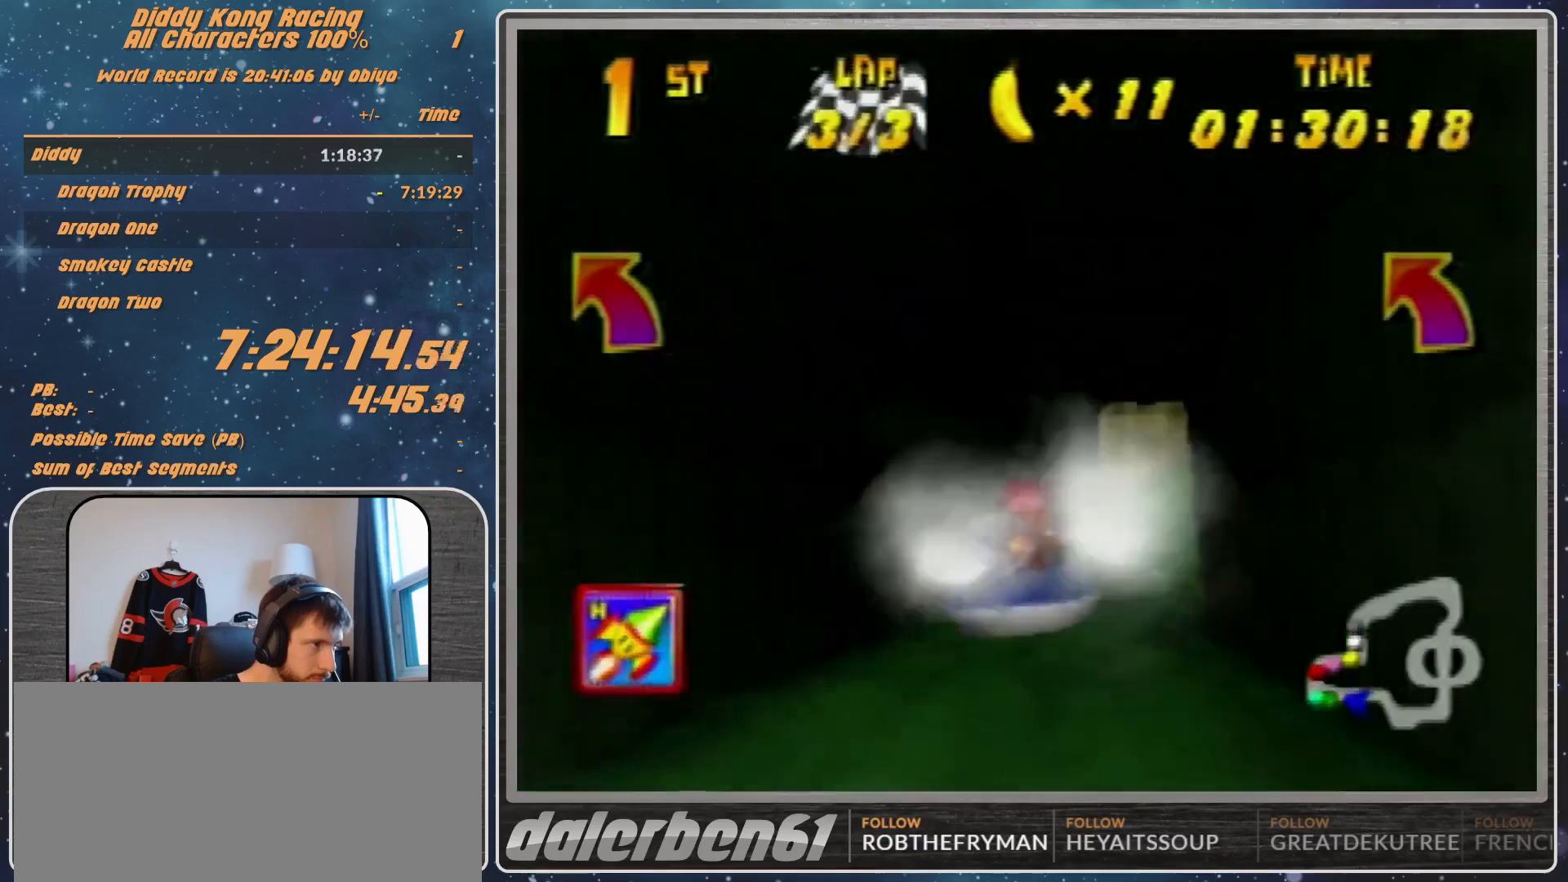
{"buttons": ["R1"], "left_stick": "up-left", "events": [[33, "A", "up"], [33, "left_stick", "up-left"], [100, "left_stick", "up-right"], [167, "A", "down"], [300, "A", "up"], [367, "A", "down"], [367, "left_stick", "up-left"], [500, "A", "up"]]}
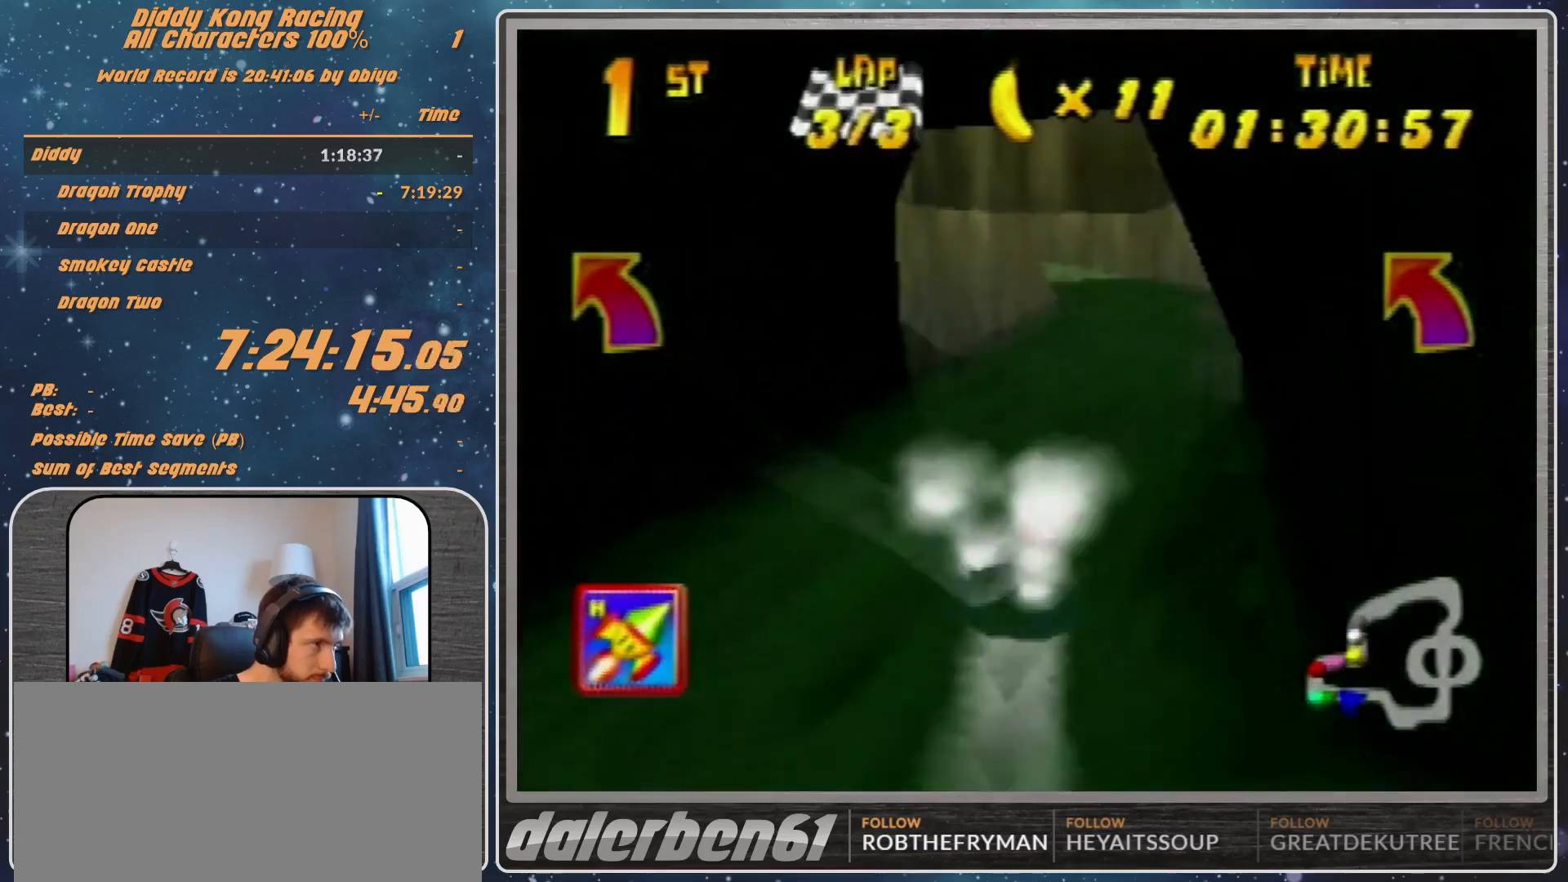
{"buttons": ["R1"], "left_stick": "up-left", "events": [[67, "A", "down"], [233, "A", "up"], [233, "left_stick", "up-right"], [333, "A", "down"], [333, "left_stick", "up-left"], [367, "A", "up"]]}
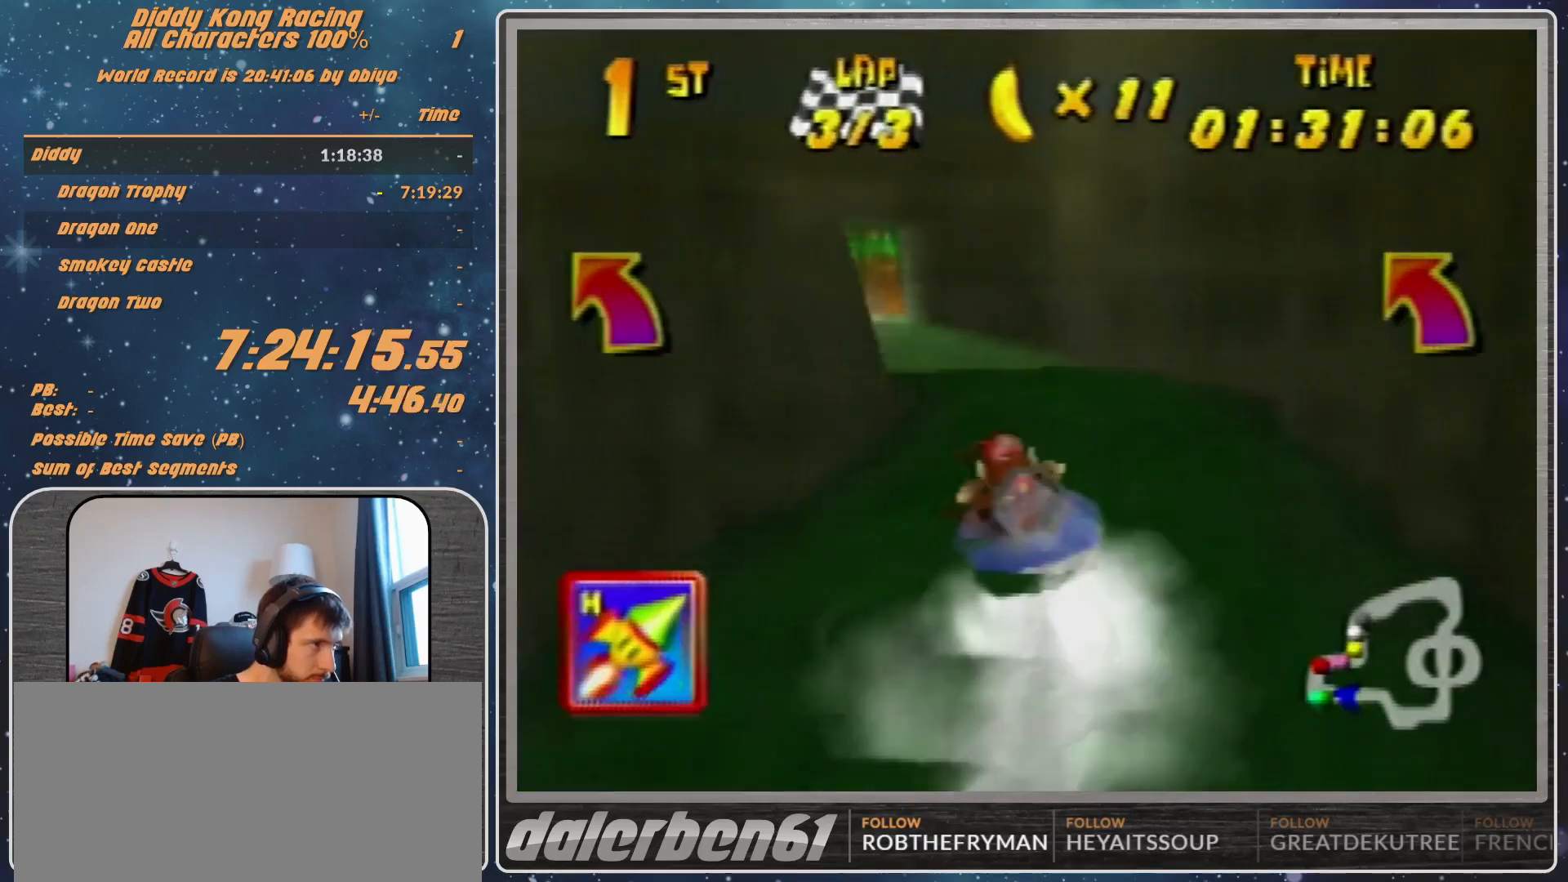
{"buttons": ["R1"], "left_stick": "up-right", "events": [[33, "A", "down"], [67, "A", "up"], [200, "A", "down"], [267, "A", "up"], [267, "left_stick", "up-right"], [400, "A", "down"], [467, "A", "up"]]}
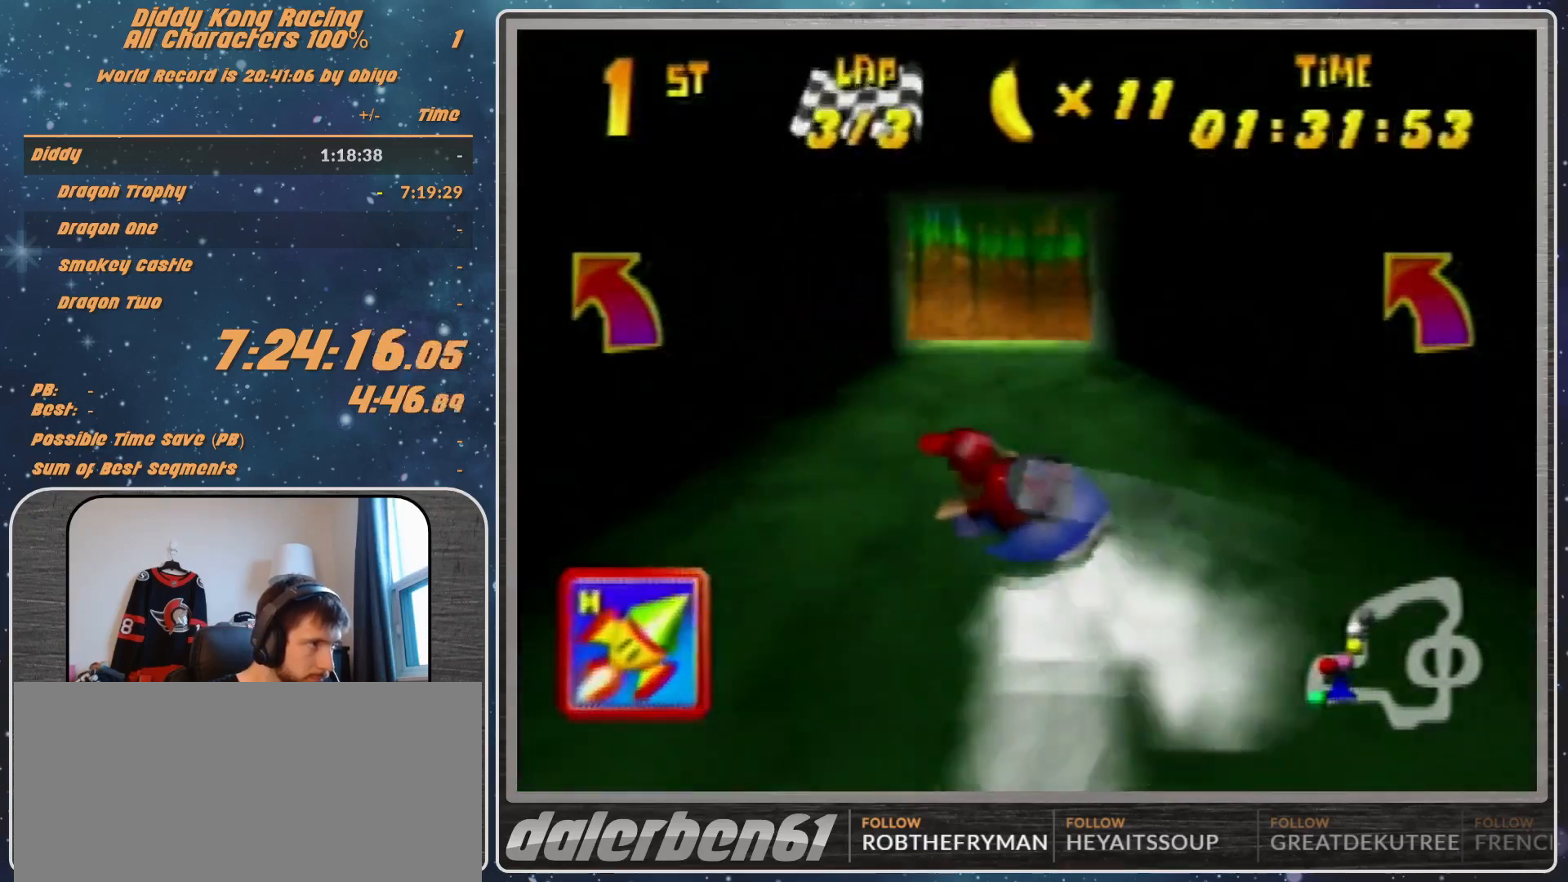
{"buttons": ["A"], "left_stick": "up-right", "events": [[33, "A", "down"], [200, "A", "up"], [267, "A", "down"], [300, "A", "up"], [367, "A", "down"], [433, "R1", "up"]]}
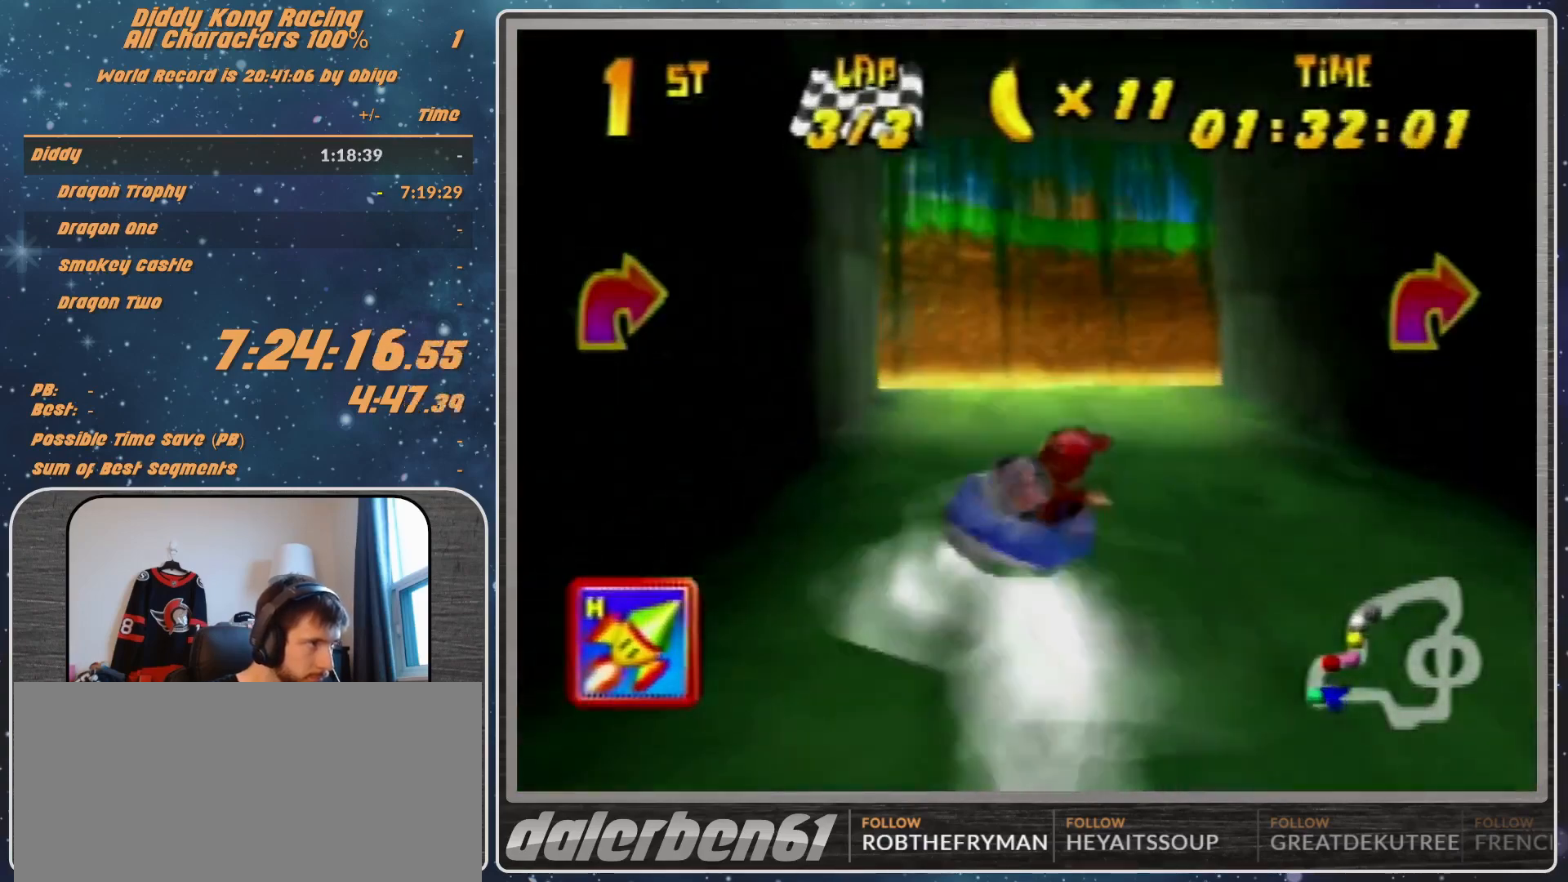
{"buttons": ["A", "R1"], "left_stick": "up-right", "events": [[67, "R1", "down"], [133, "B", "down"], [200, "B", "up"], [233, "left_stick", "up-left"], [367, "left_stick", "up-right"]]}
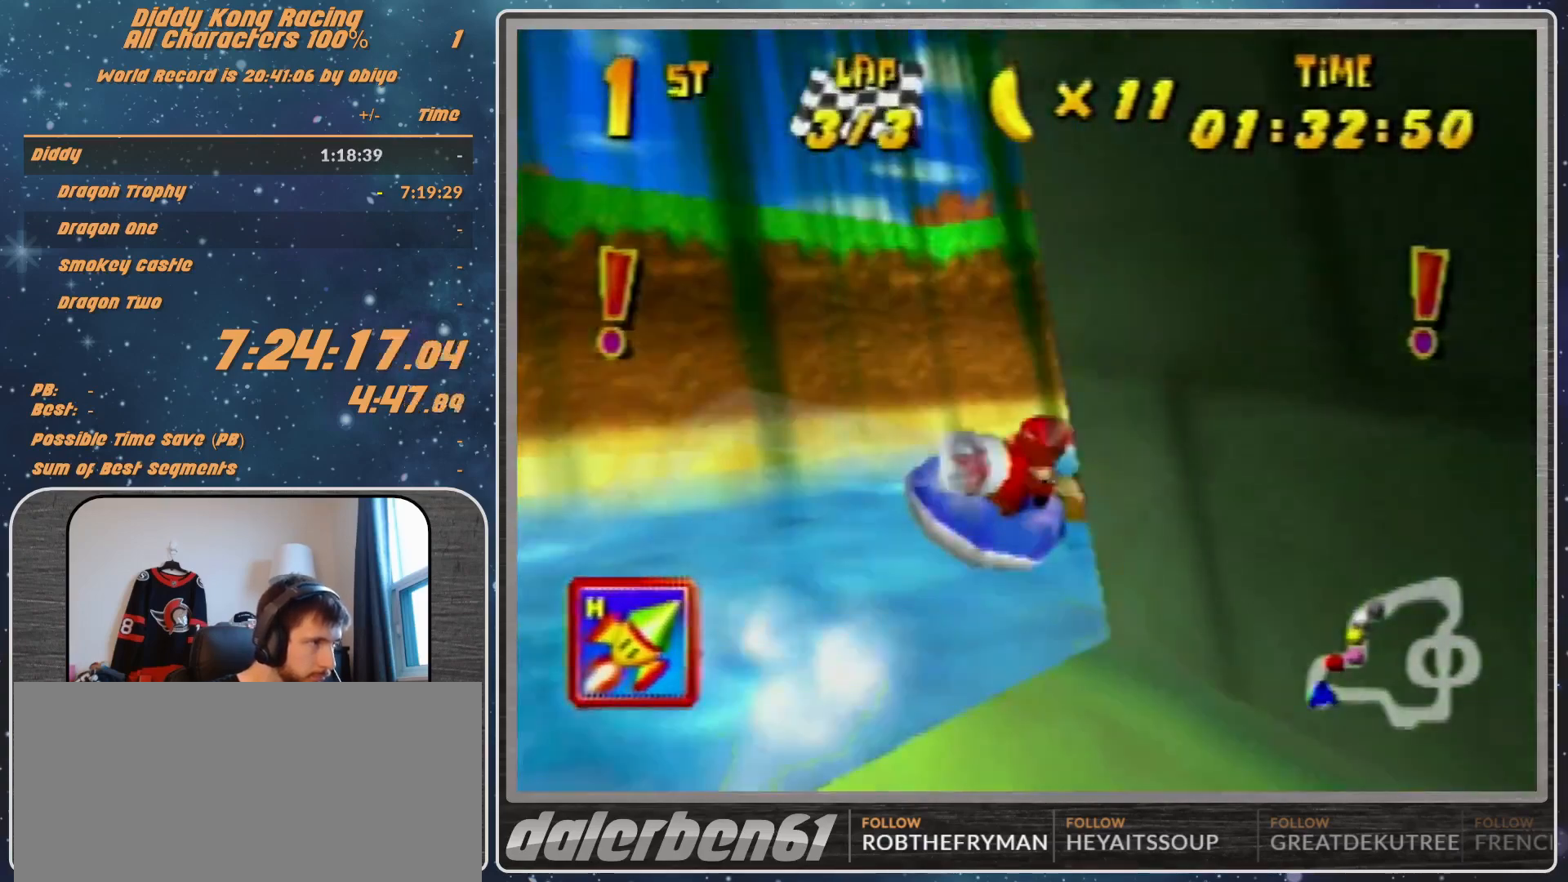
{"buttons": ["A", "R1"], "left_stick": "up-left", "events": [[400, "R1", "up"], [400, "left_stick", "up-left"], [467, "R1", "down"]]}
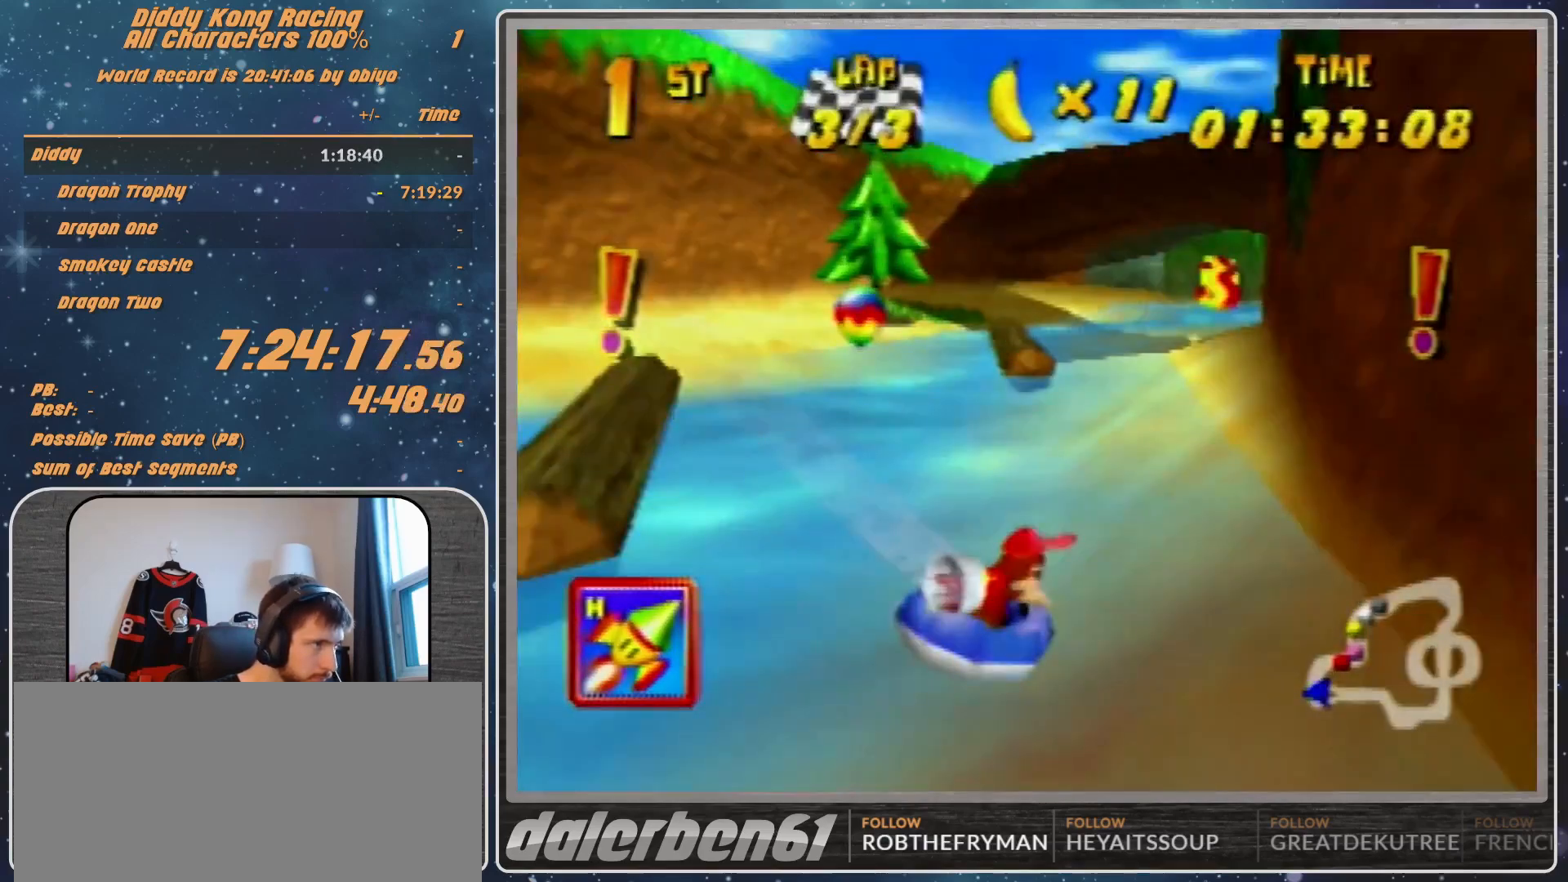
{"buttons": ["A", "R1"], "left_stick": "up-right", "events": [[233, "left_stick", "up-right"]]}
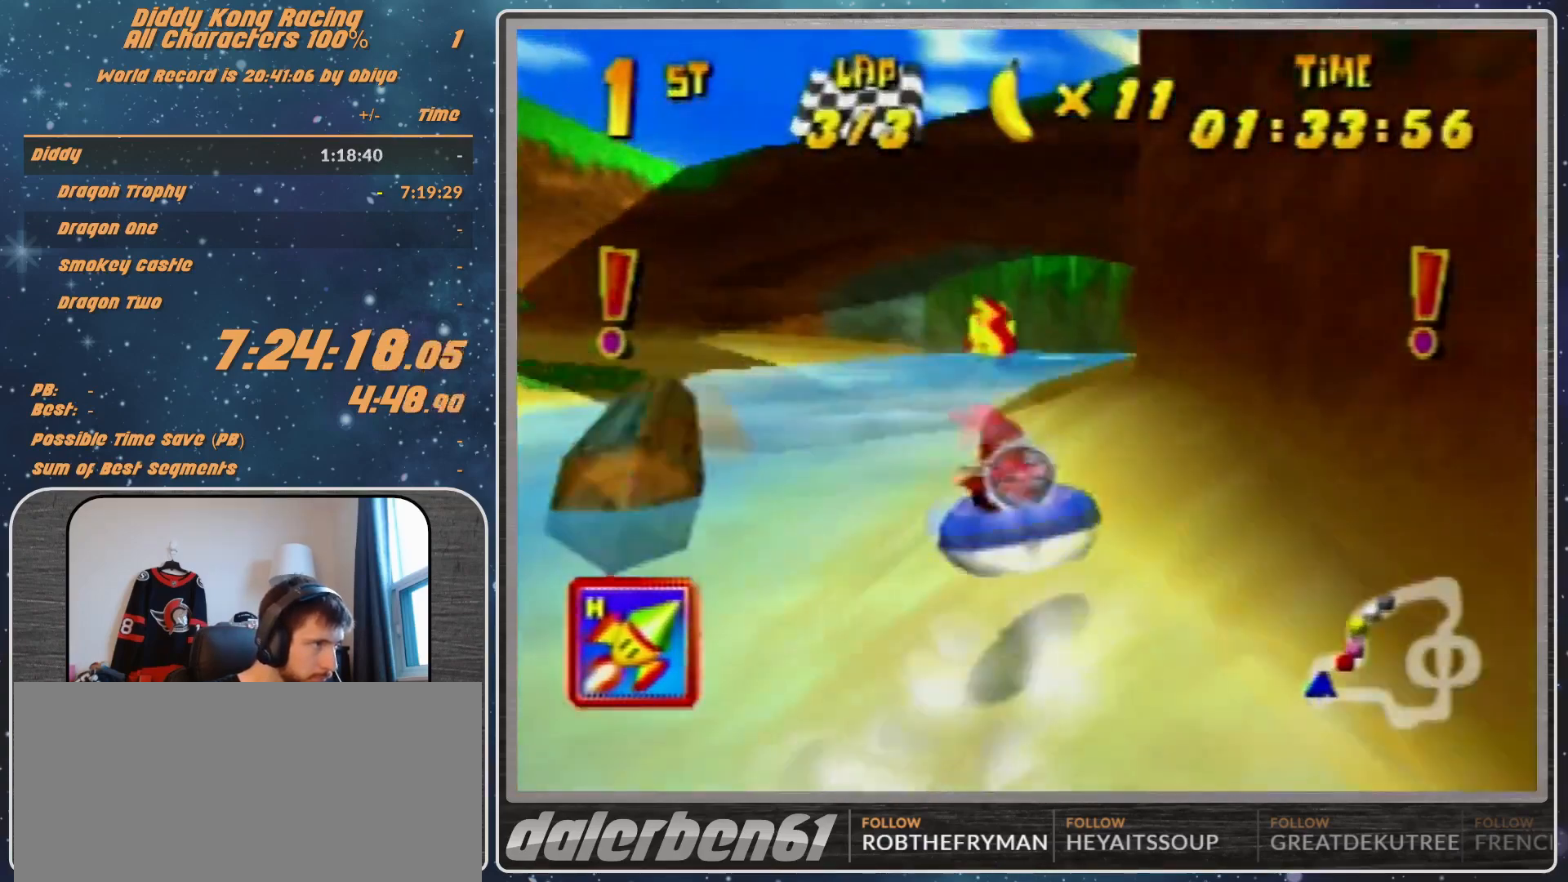
{"buttons": ["A", "R1"], "left_stick": "up-right", "events": [[200, "left_stick", "up-left"], [467, "left_stick", "up-right"]]}
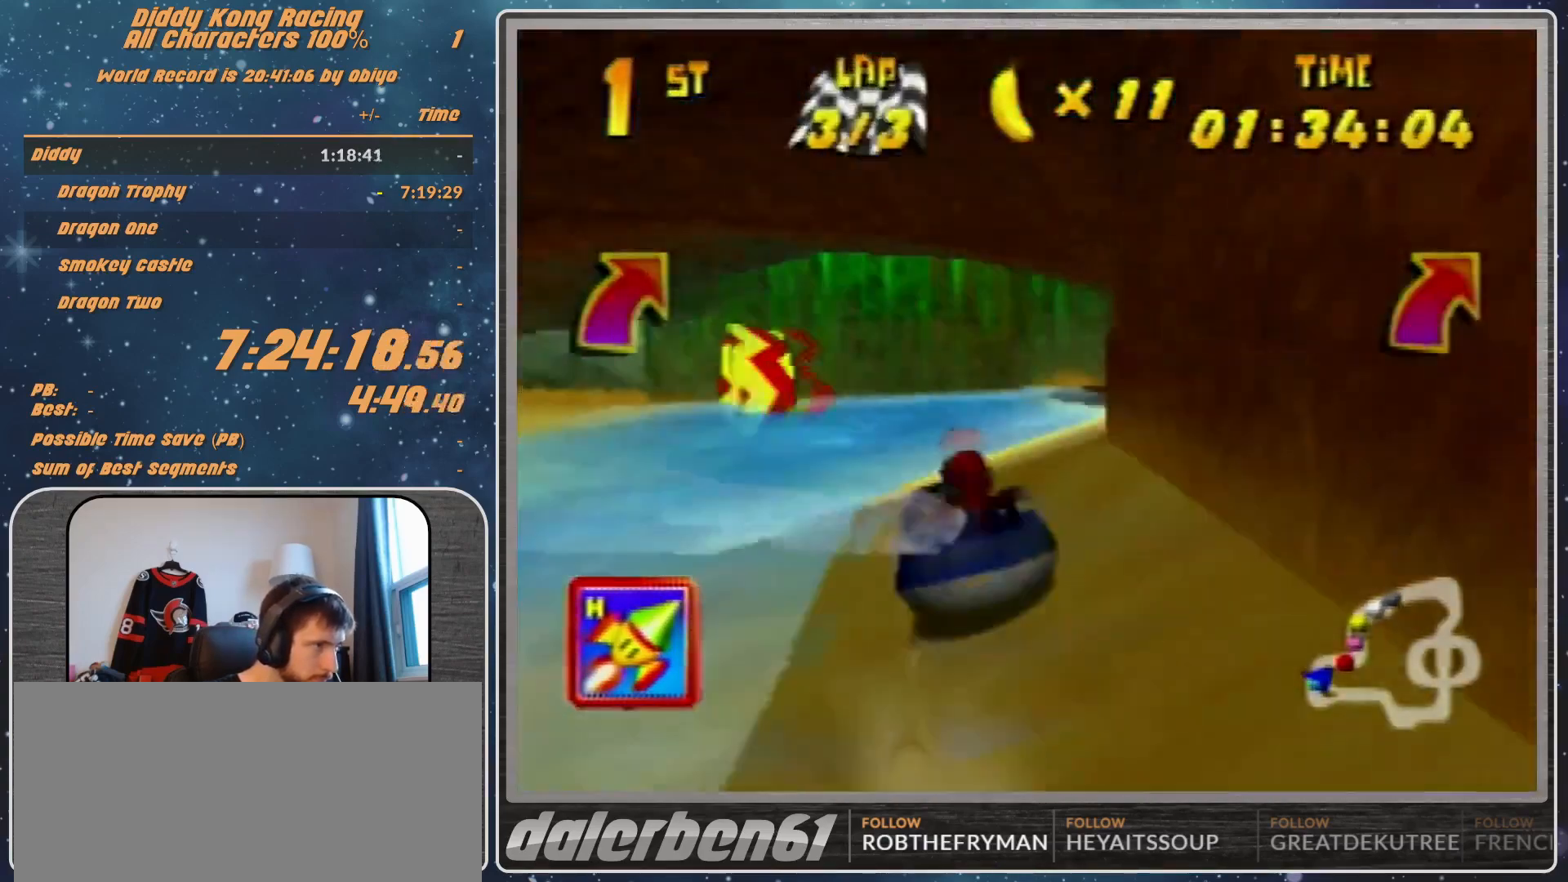
{"buttons": ["A", "R1"], "left_stick": "up-right", "events": [[167, "left_stick", "up-left"], [300, "left_stick", "up"], [400, "left_stick", "up-right"]]}
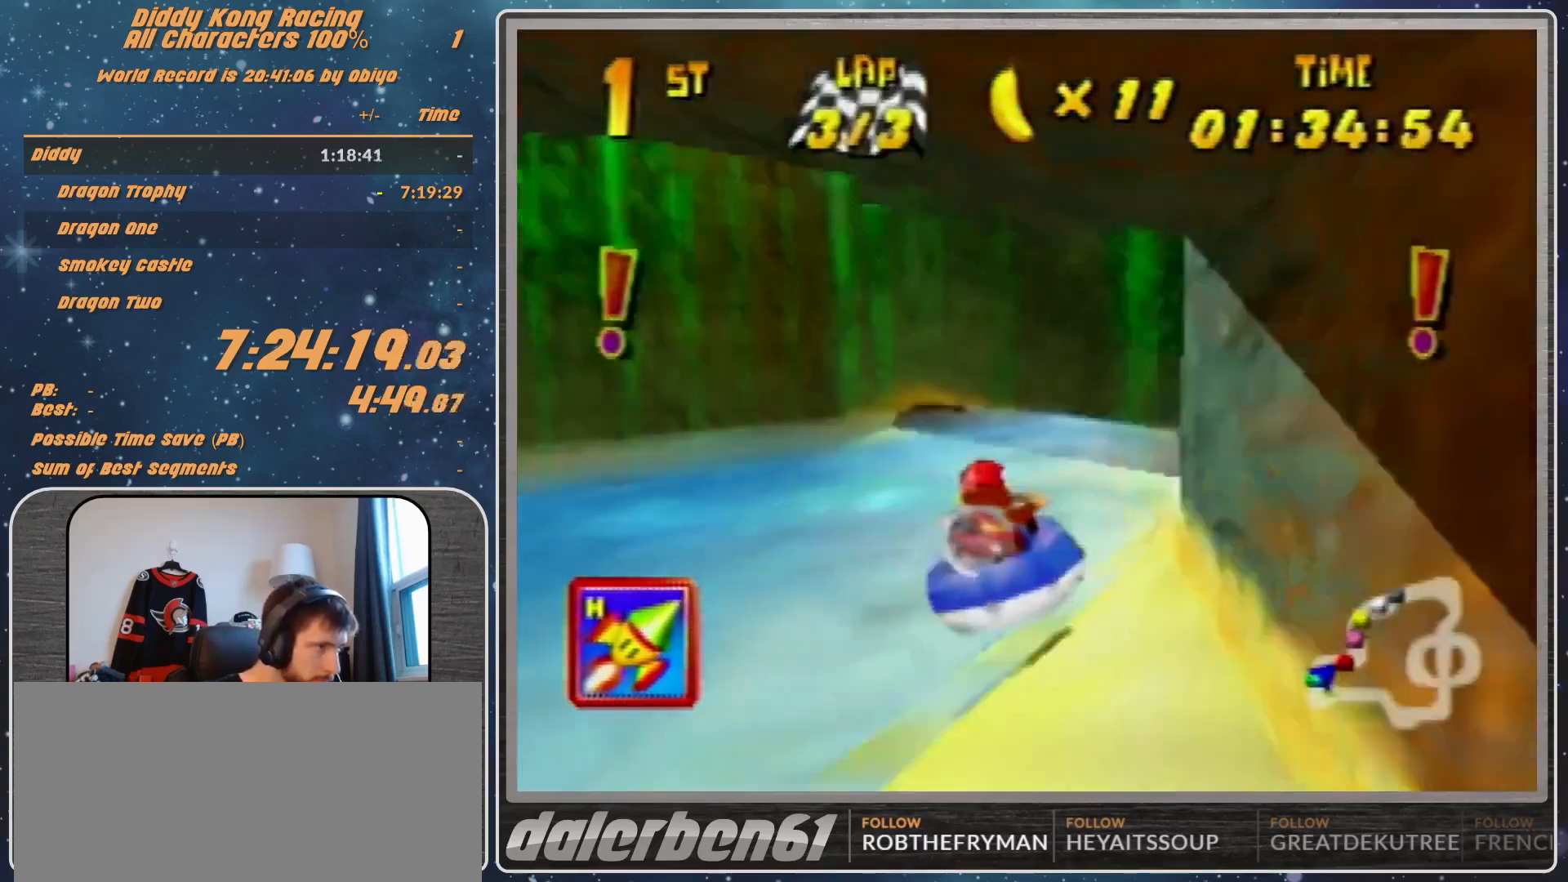
{"buttons": ["A", "R1"], "left_stick": "up-right", "events": [[133, "R1", "up"], [133, "left_stick", "up-left"], [200, "R1", "down"], [367, "left_stick", "up-right"]]}
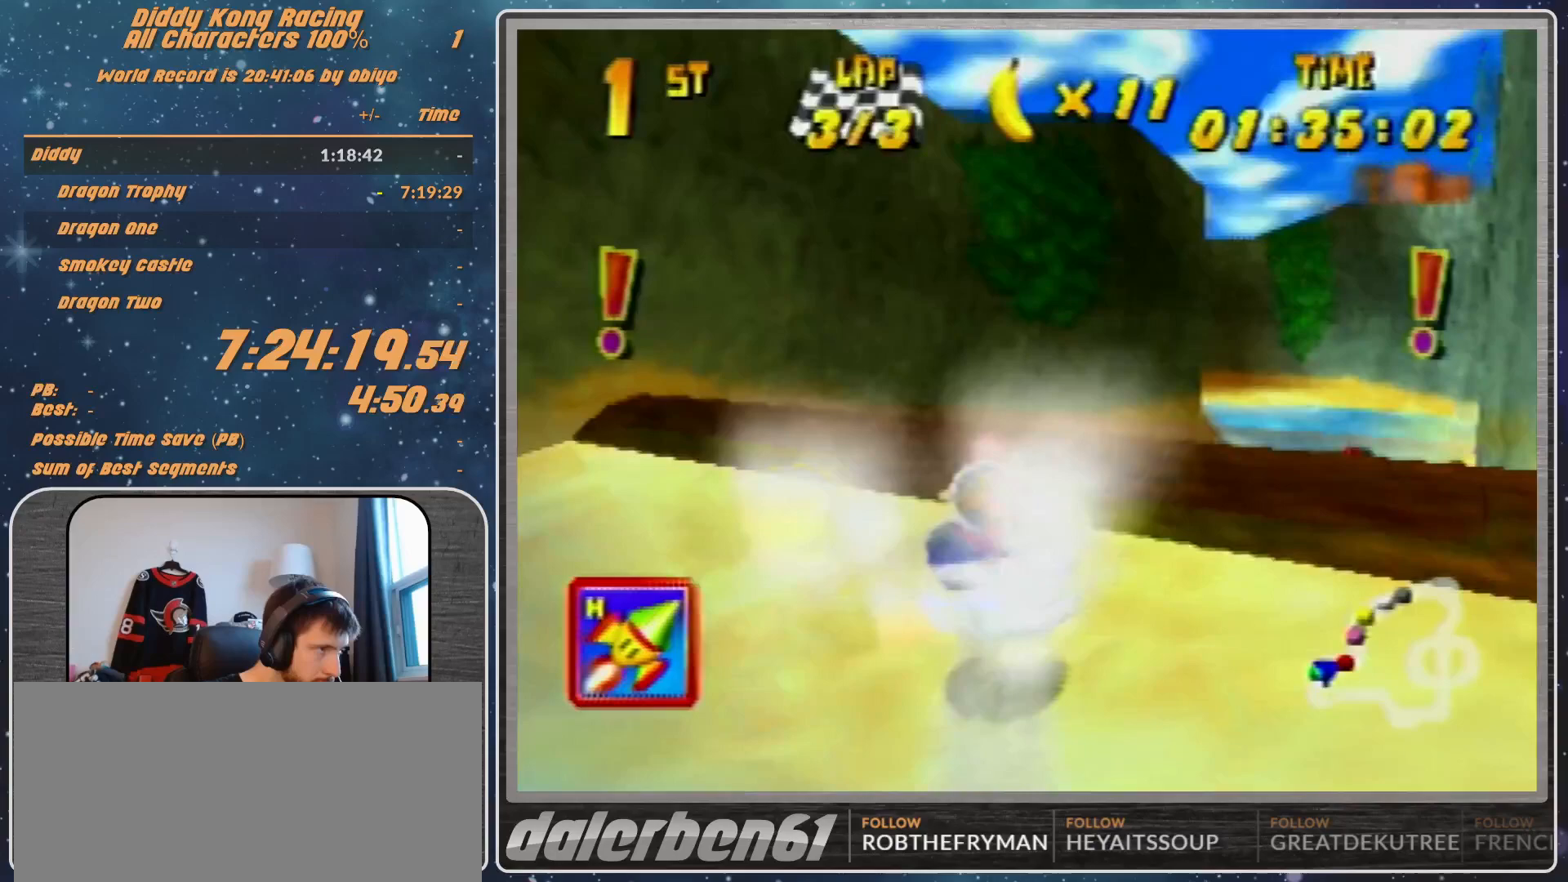
{"buttons": ["A", "R1"], "left_stick": "up", "events": [[100, "left_stick", "up"], [200, "left_stick", "up-right"], [500, "left_stick", "up"]]}
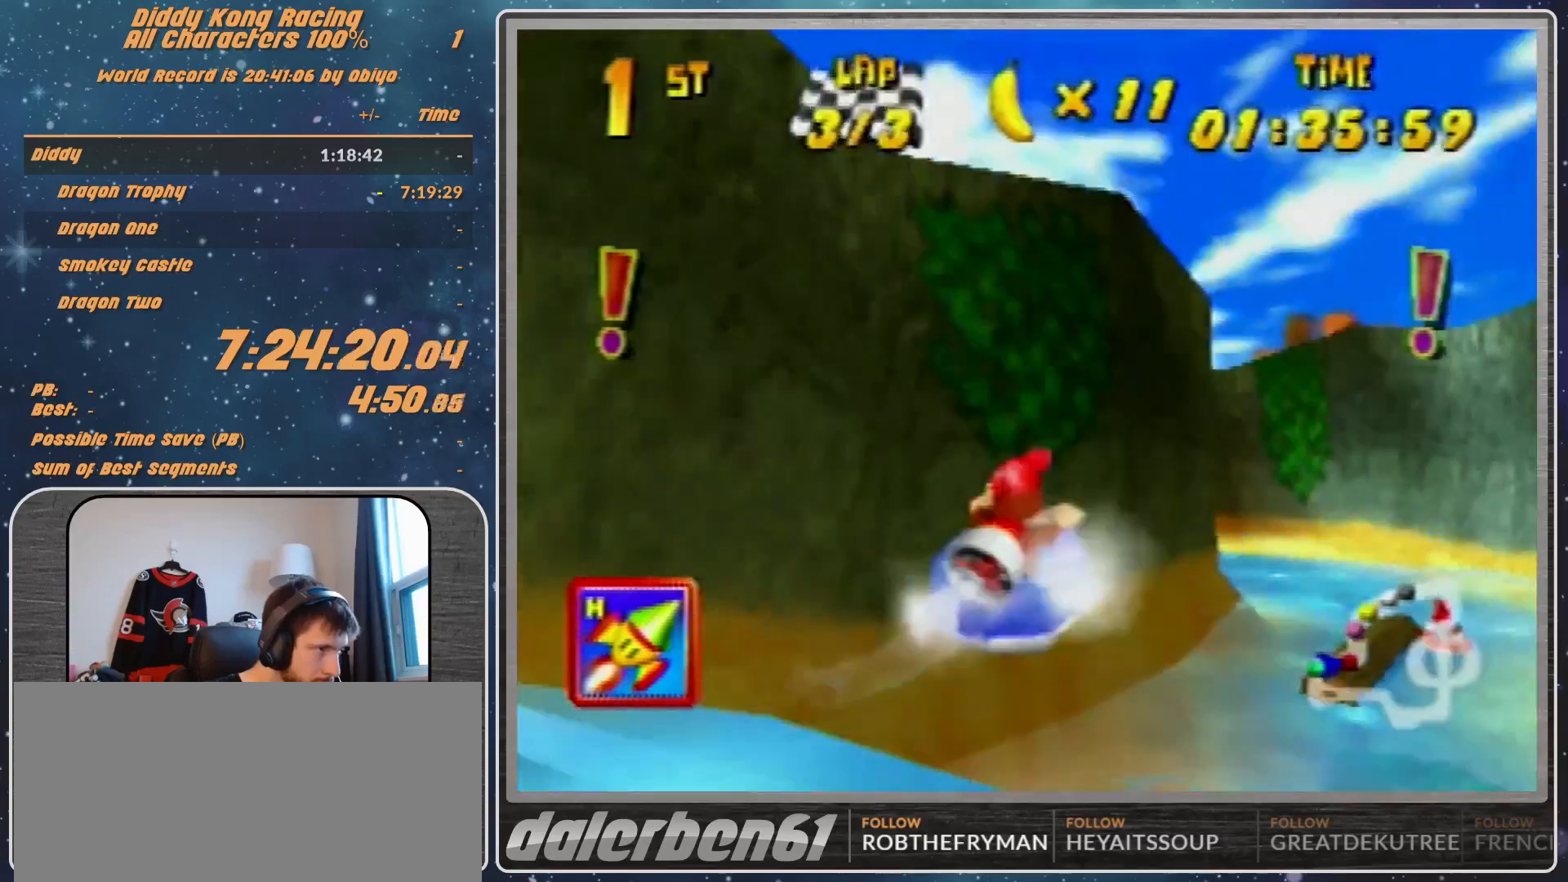
{"buttons": ["A", "R1"], "left_stick": "up-left", "events": [[133, "left_stick", "up-left"]]}
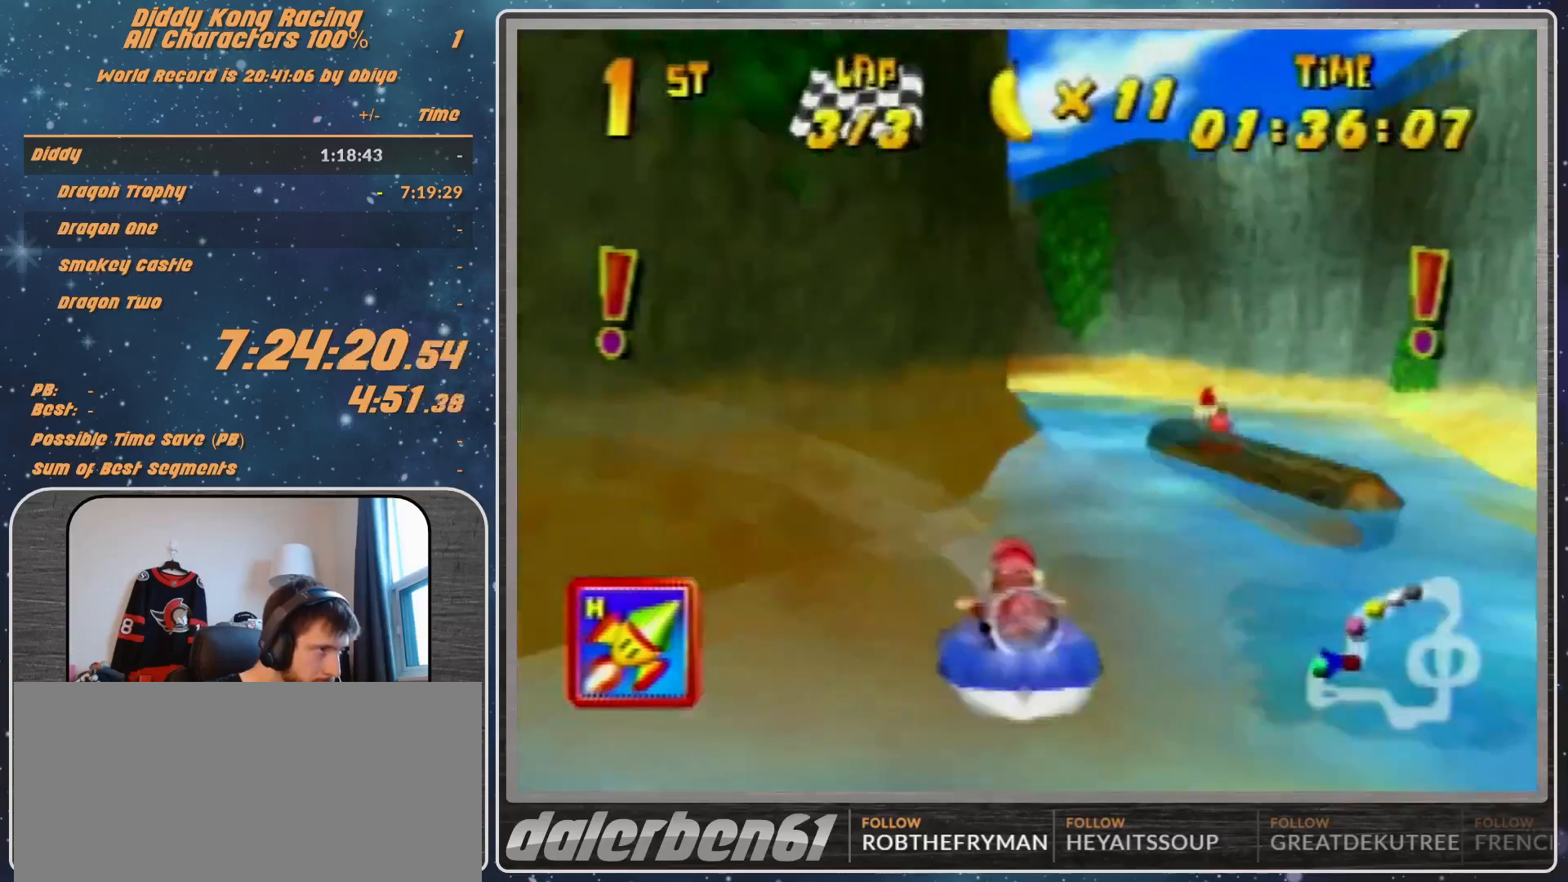
{"buttons": ["A", "R1"], "left_stick": "up-left", "events": [[100, "left_stick", "up-right"], [500, "left_stick", "up-left"]]}
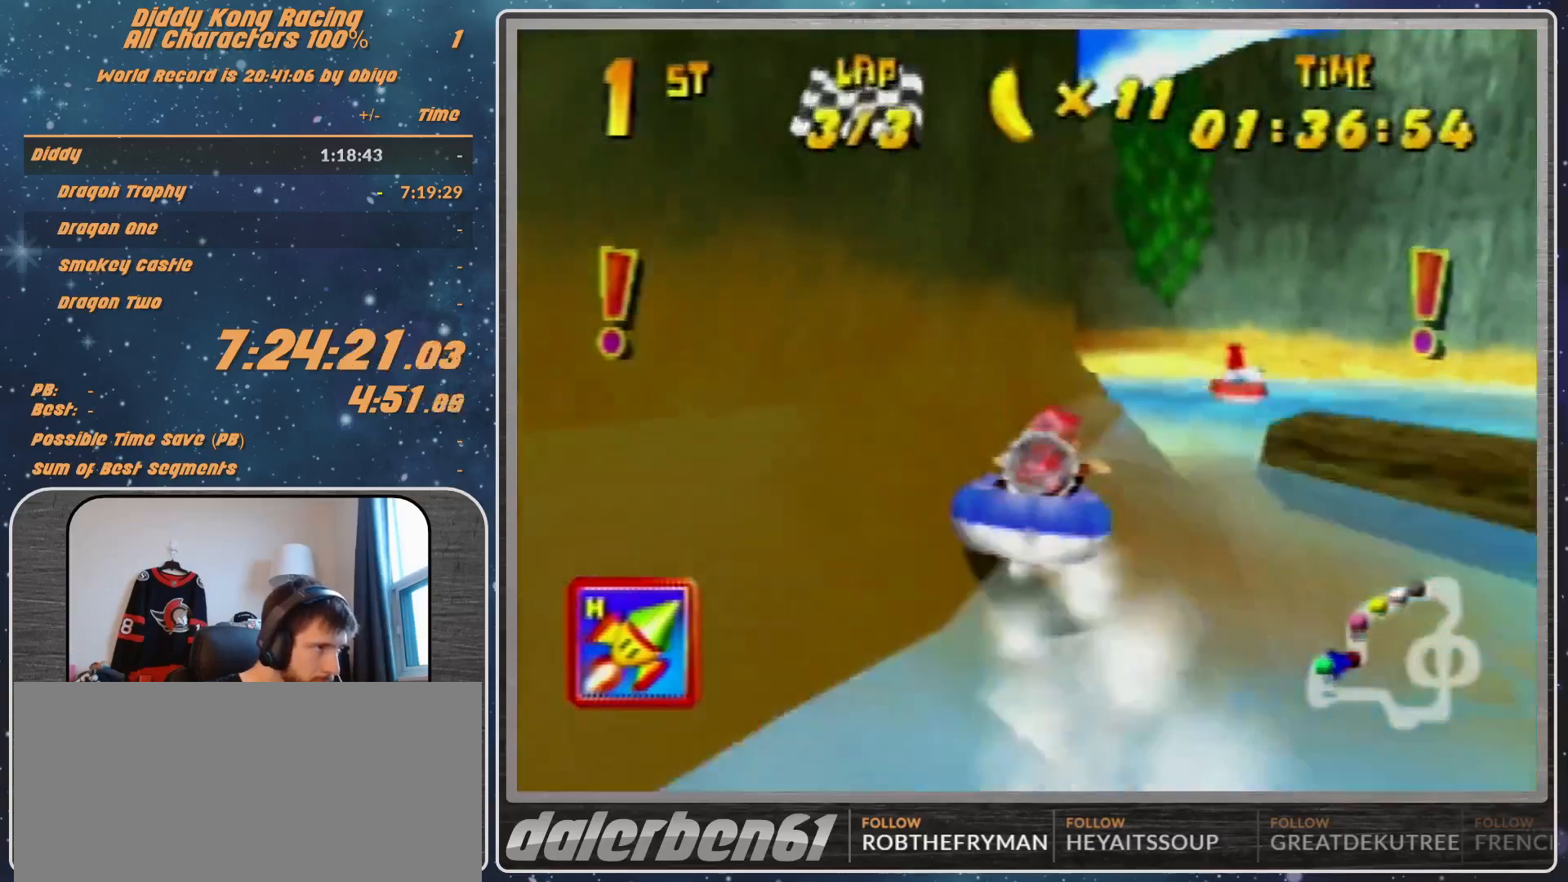
{"buttons": ["A", "B", "R1"], "left_stick": "up-left", "events": [[200, "left_stick", "left"], [267, "B", "down"], [367, "B", "up"], [467, "B", "down"], [467, "left_stick", "up-left"]]}
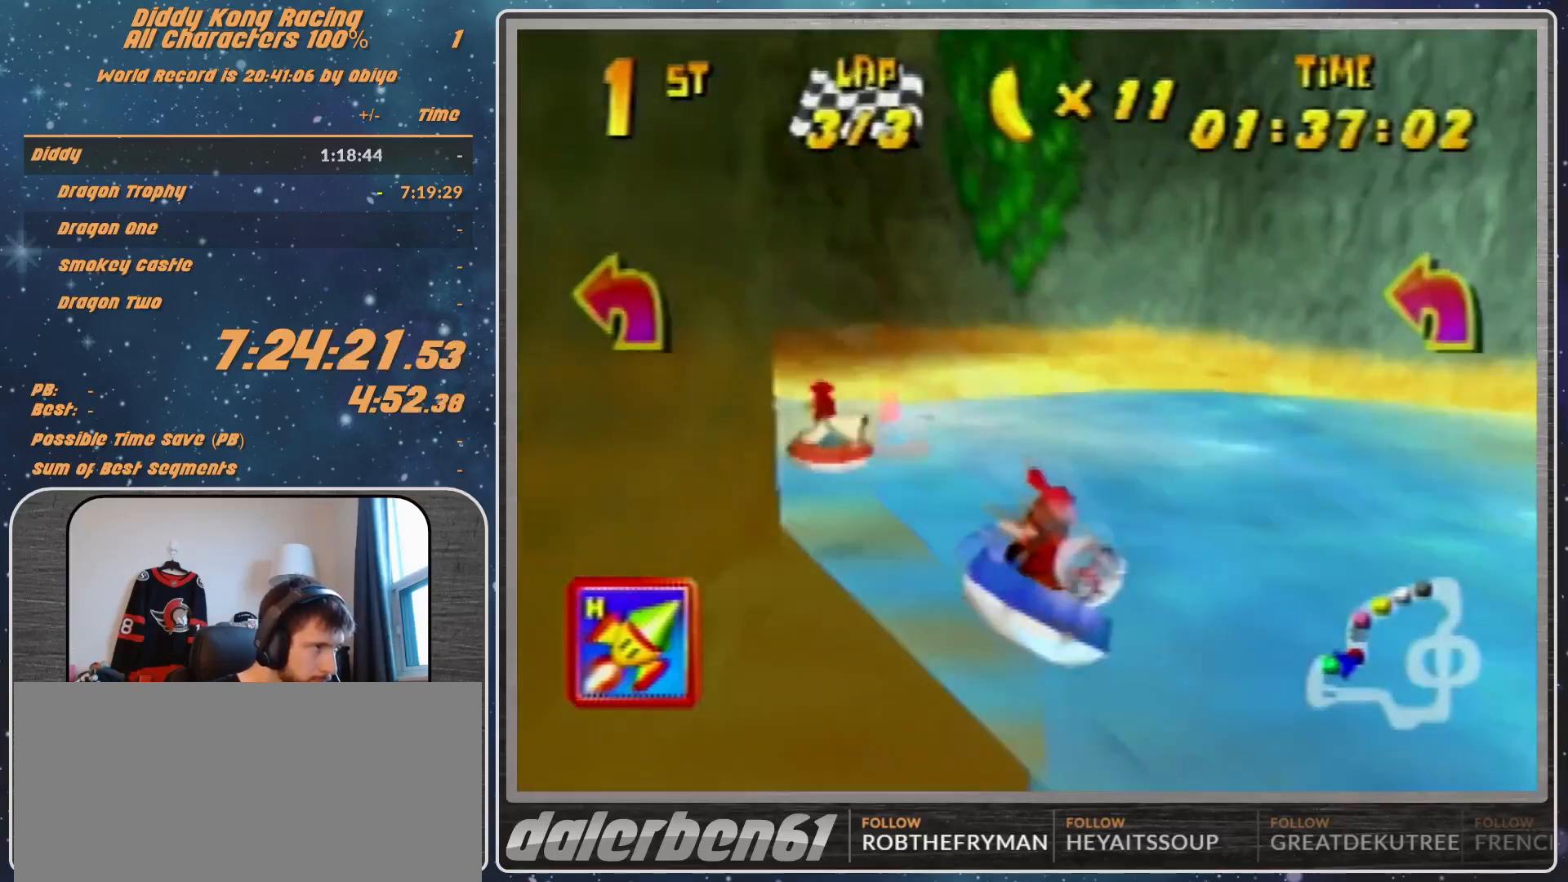
{"buttons": ["A", "R1"], "left_stick": "up-left", "events": [[33, "Z", "down"], [100, "B", "up"], [100, "Z", "up"], [167, "B", "down"], [267, "B", "up"]]}
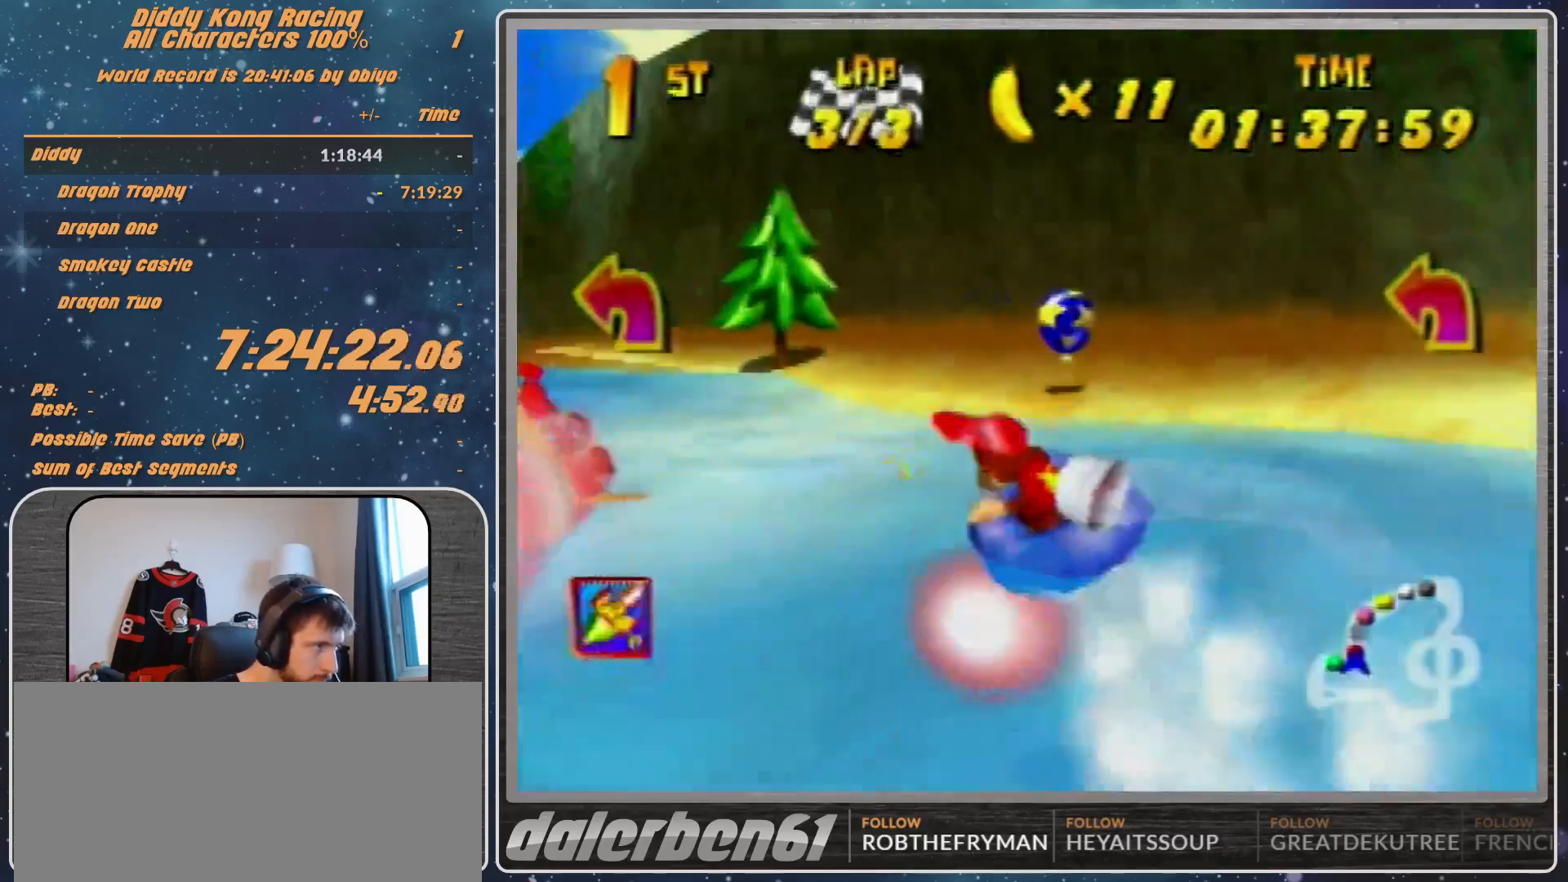
{"buttons": ["R1"], "left_stick": "up-right", "events": [[167, "left_stick", "up-right"], [467, "A", "up"]]}
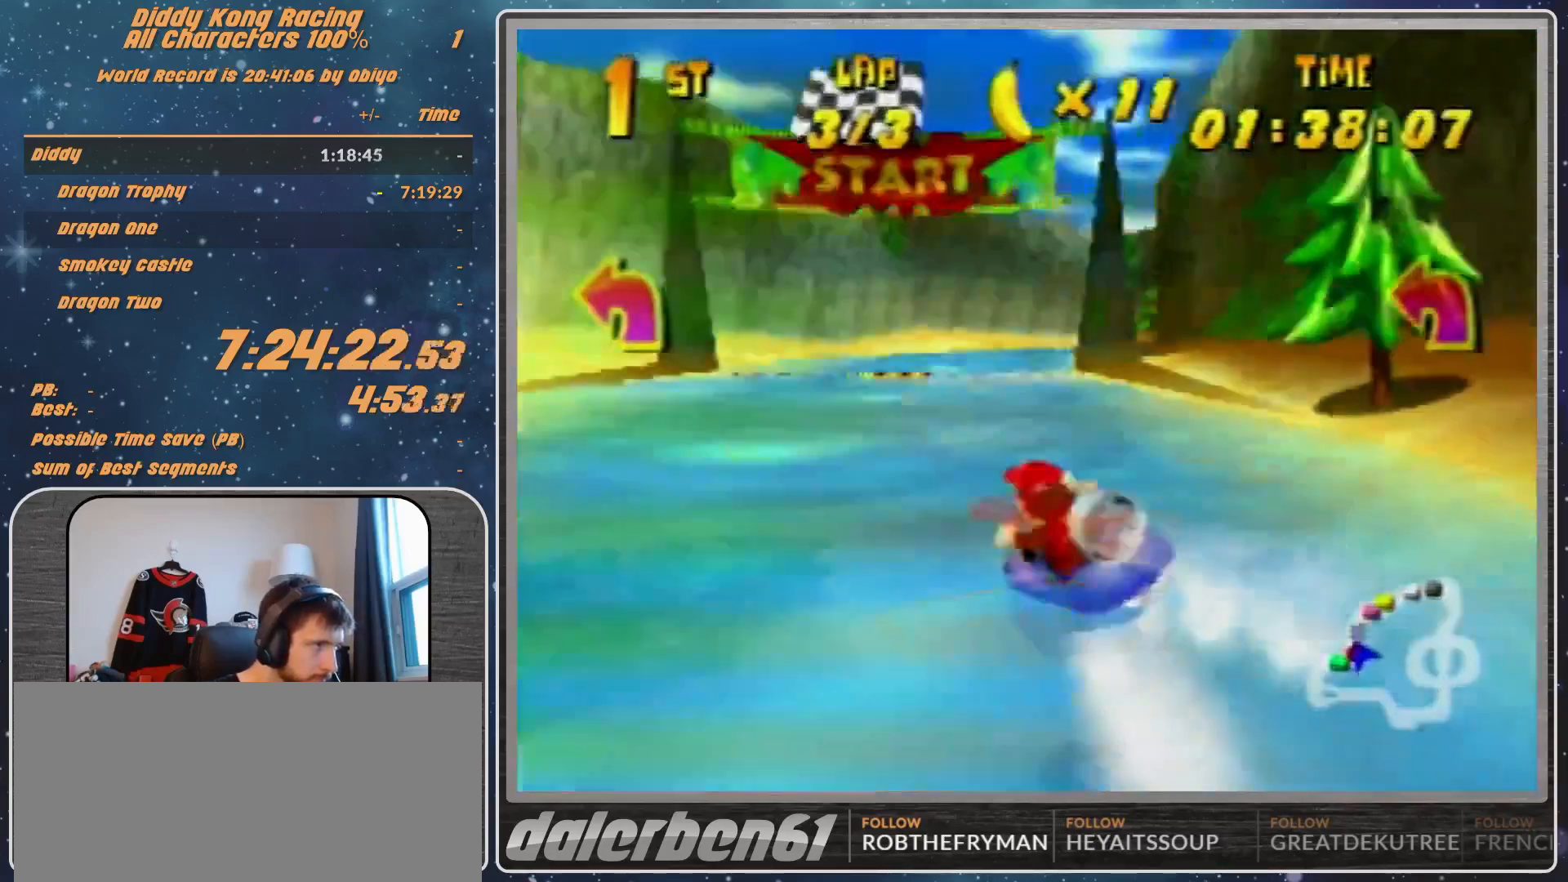
{"buttons": ["A", "R1"], "left_stick": "up-right", "events": [[33, "A", "down"], [133, "A", "up"], [133, "left_stick", "up-left"], [200, "A", "down"], [367, "A", "up"], [367, "left_stick", "up-right"], [433, "A", "down"]]}
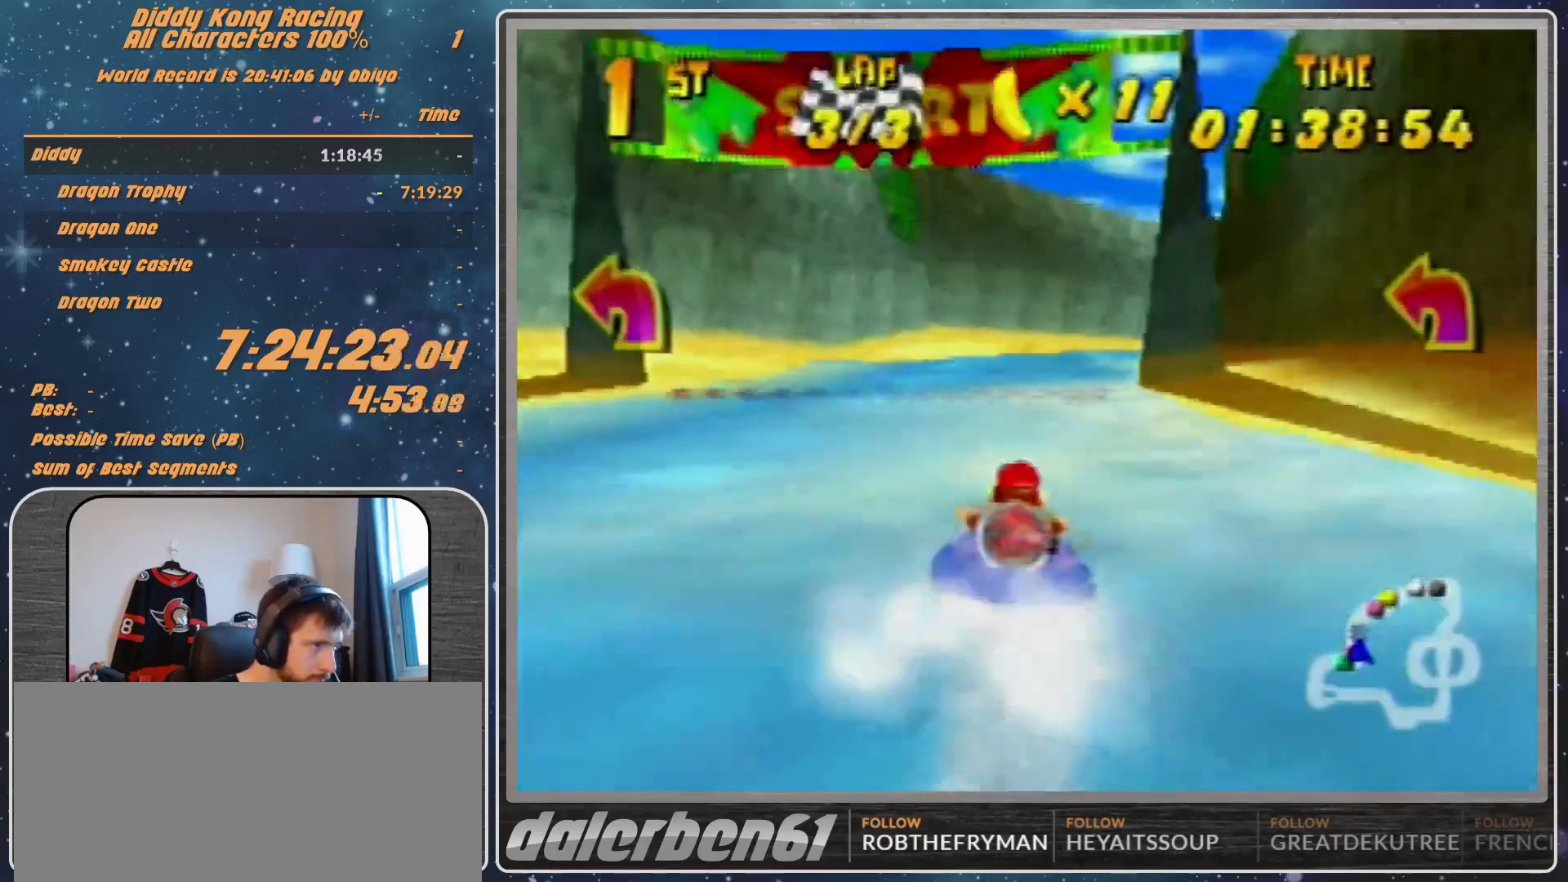
{"buttons": [], "left_stick": "center", "events": [[67, "A", "up"], [133, "A", "down"], [133, "left_stick", "up-left"], [267, "A", "up"], [267, "R1", "up"], [267, "left_stick", "center"]]}
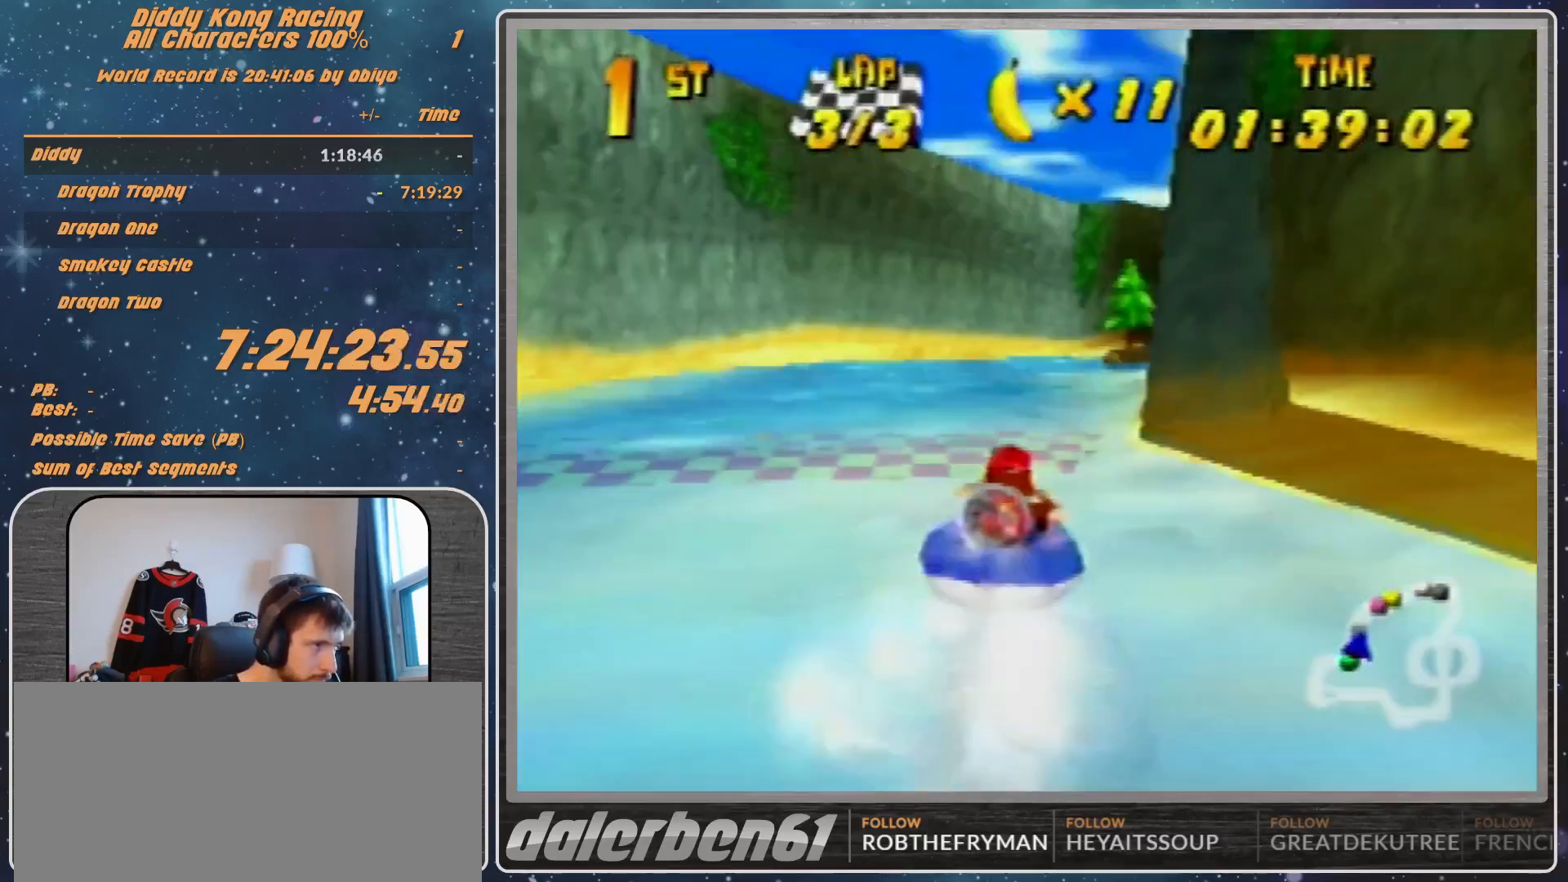
{"buttons": [], "left_stick": "center", "events": [[100, "START", "down"], [400, "START", "up"]]}
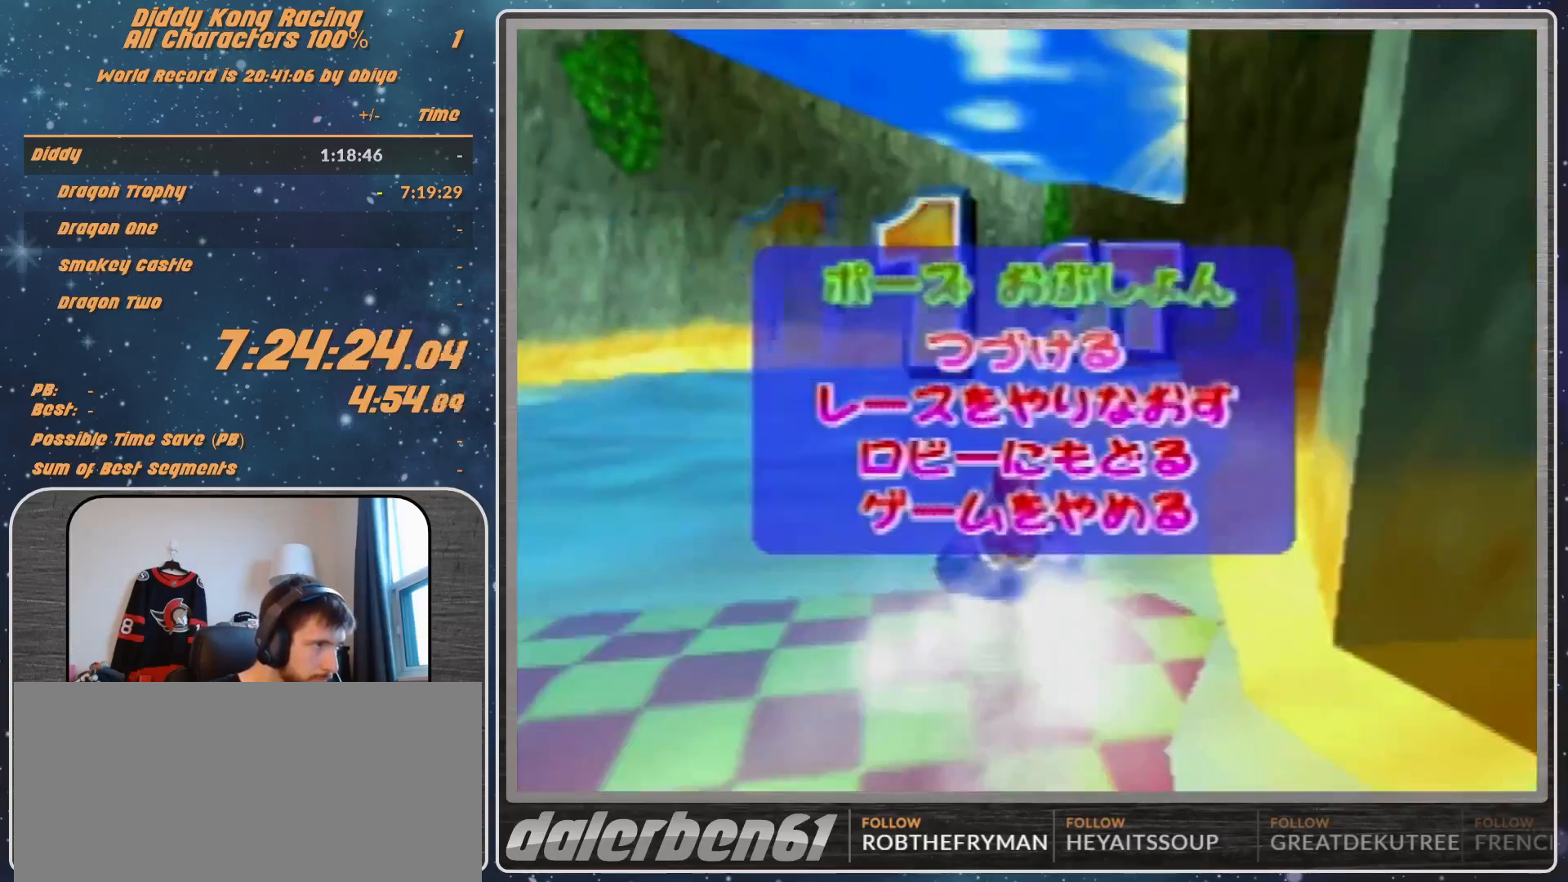
{"buttons": ["A"], "left_stick": "center", "events": [[167, "left_stick", "down"], [233, "left_stick", "center"], [367, "left_stick", "down"], [433, "A", "down"], [433, "left_stick", "center"]]}
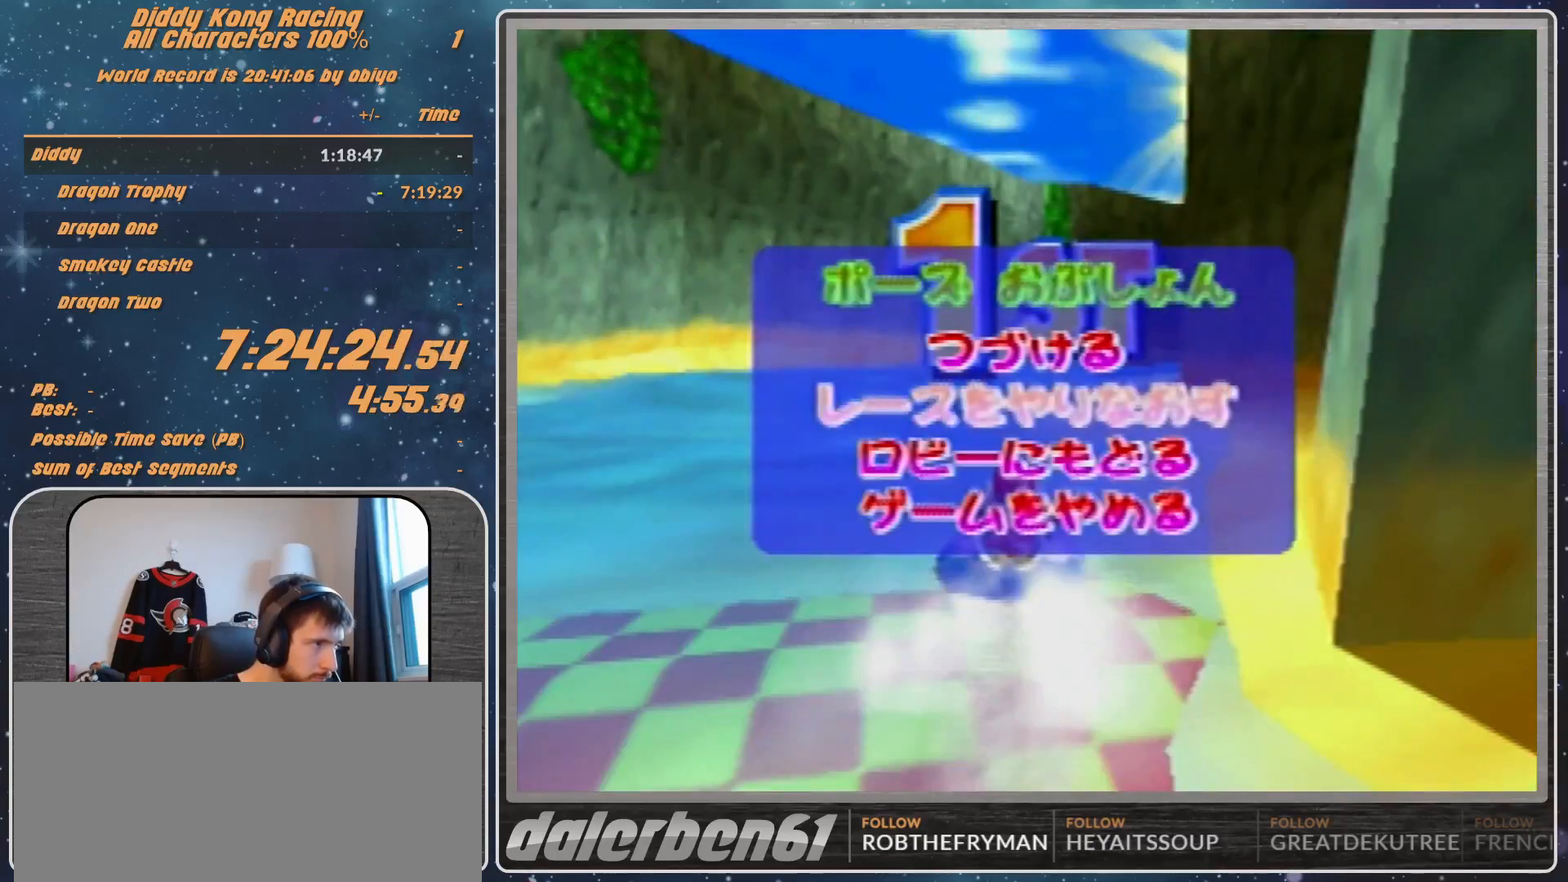
{"buttons": [], "left_stick": "center", "events": [[67, "A", "up"]]}